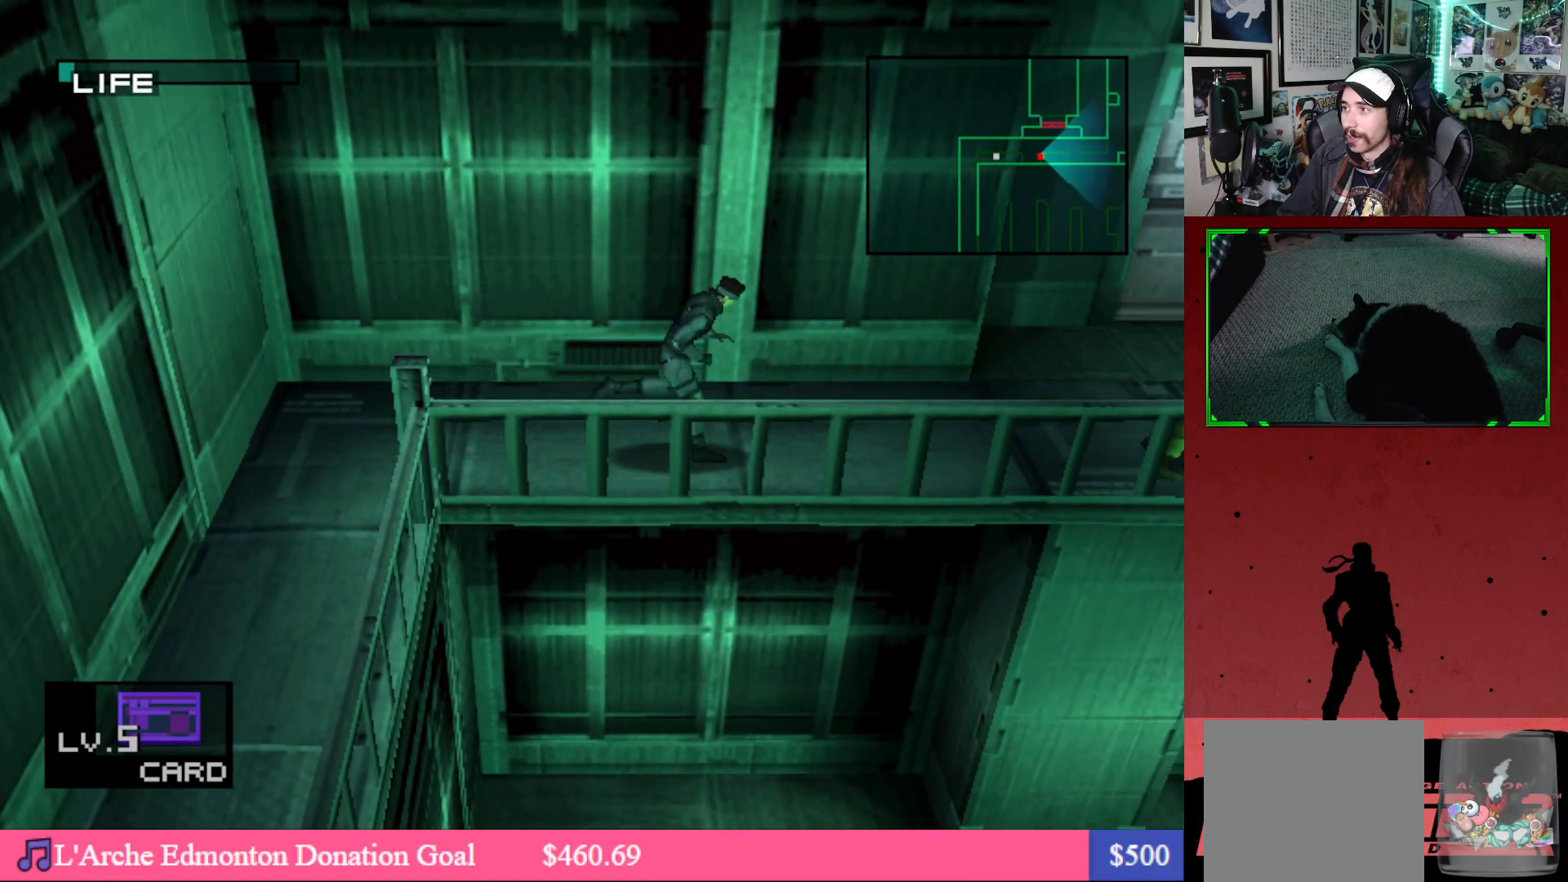
Gameplay with a controller (Xbox layout); each line is a JSON object with the inputs held at the frame after it. "events" lists button and stick changes between this image and that frame as [ms after this image, input, new state], when the widget could be followed in between.
{"buttons": ["DPAD_RIGHT"], "left_stick": "center", "right_stick": "center", "events": [[117, "DPAD_RIGHT", "up"], [450, "DPAD_RIGHT", "down"]]}
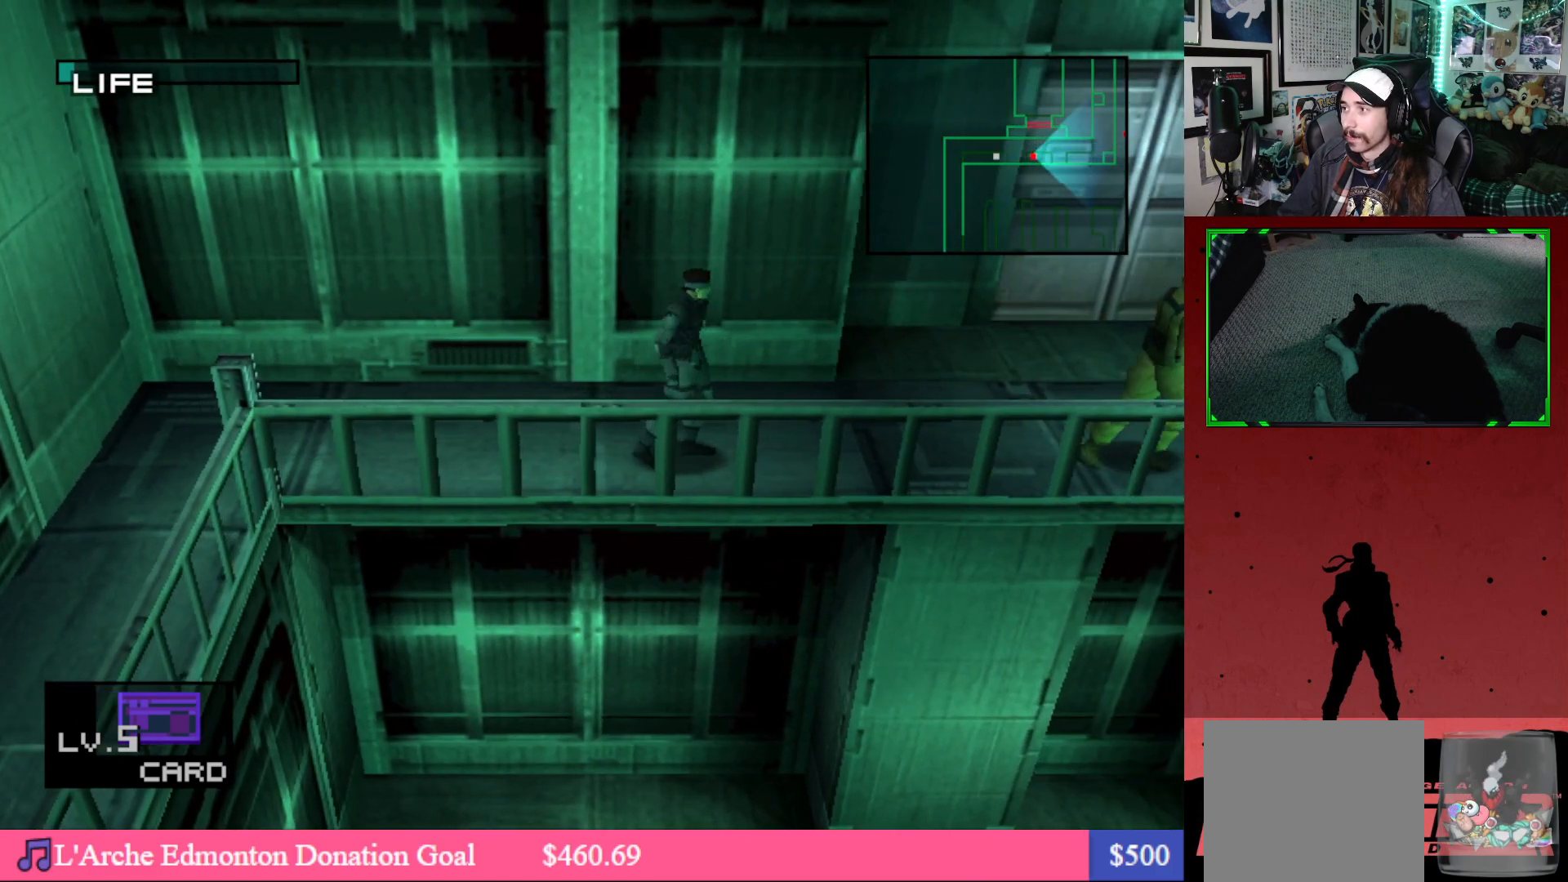
{"buttons": [], "left_stick": "center", "right_stick": "center", "events": [[300, "DPAD_RIGHT", "up"]]}
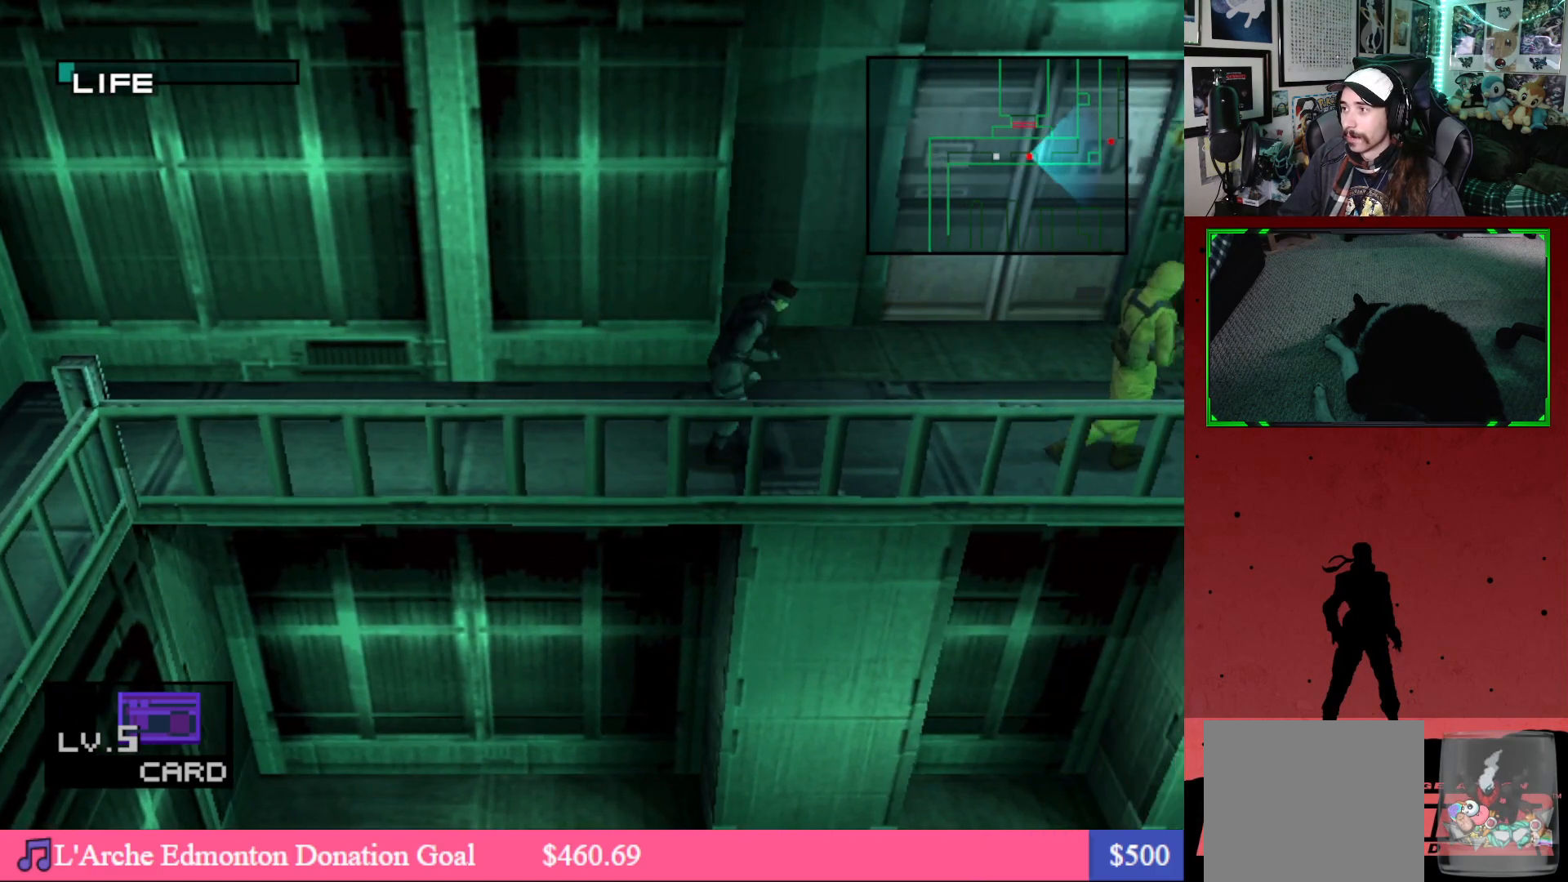
{"buttons": [], "left_stick": "center", "right_stick": "center", "events": [[50, "DPAD_RIGHT", "down"], [300, "DPAD_RIGHT", "up"]]}
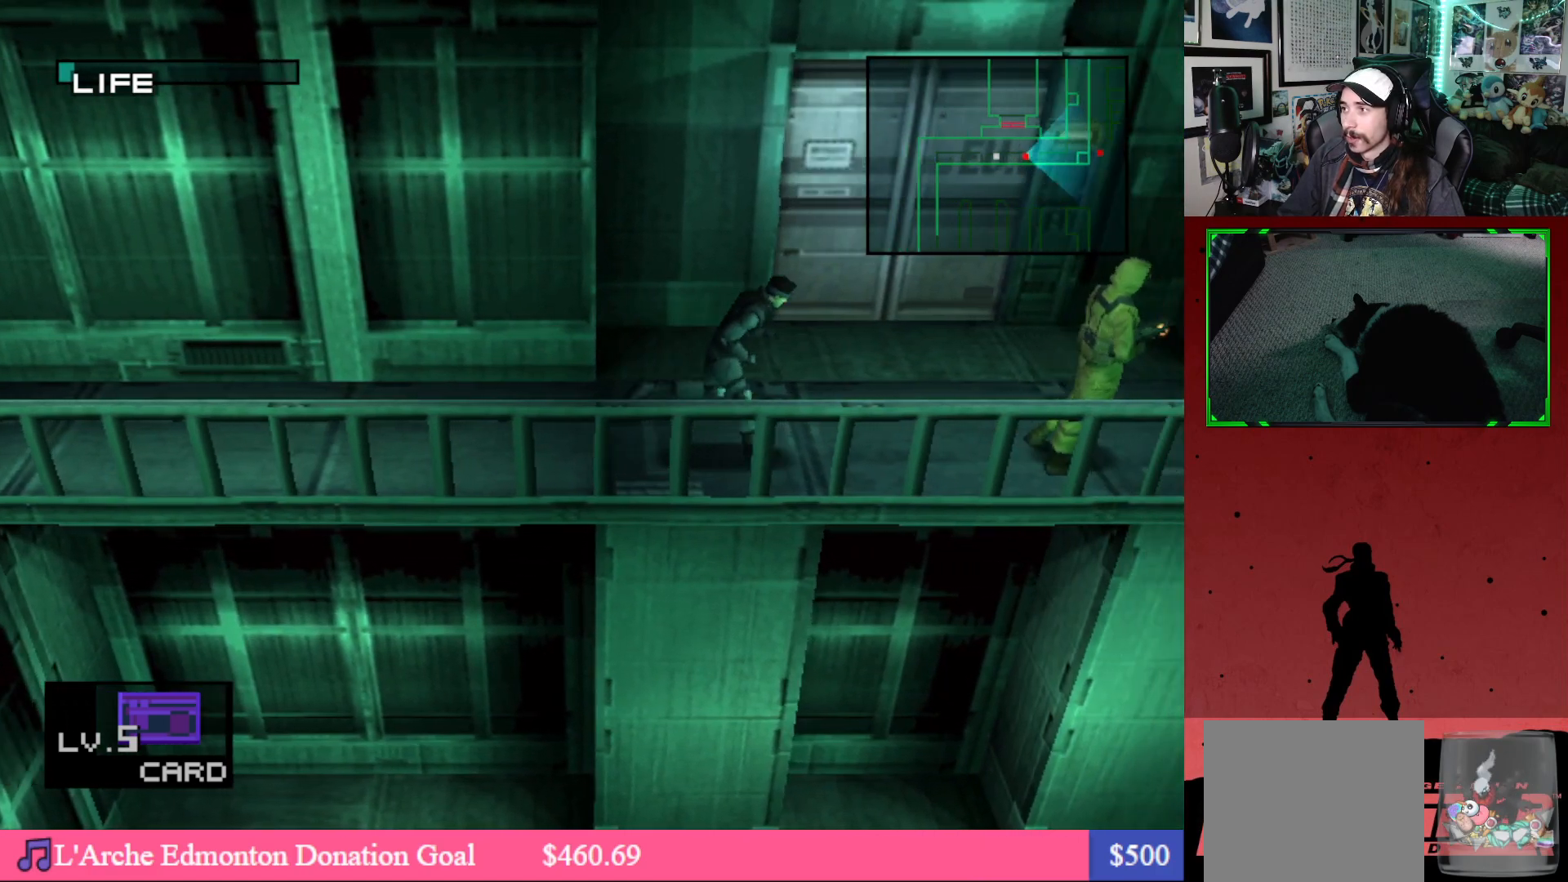
{"buttons": ["DPAD_RIGHT"], "left_stick": "center", "right_stick": "center", "events": [[150, "DPAD_RIGHT", "down"], [167, "DPAD_UP", "down"], [383, "DPAD_UP", "up"]]}
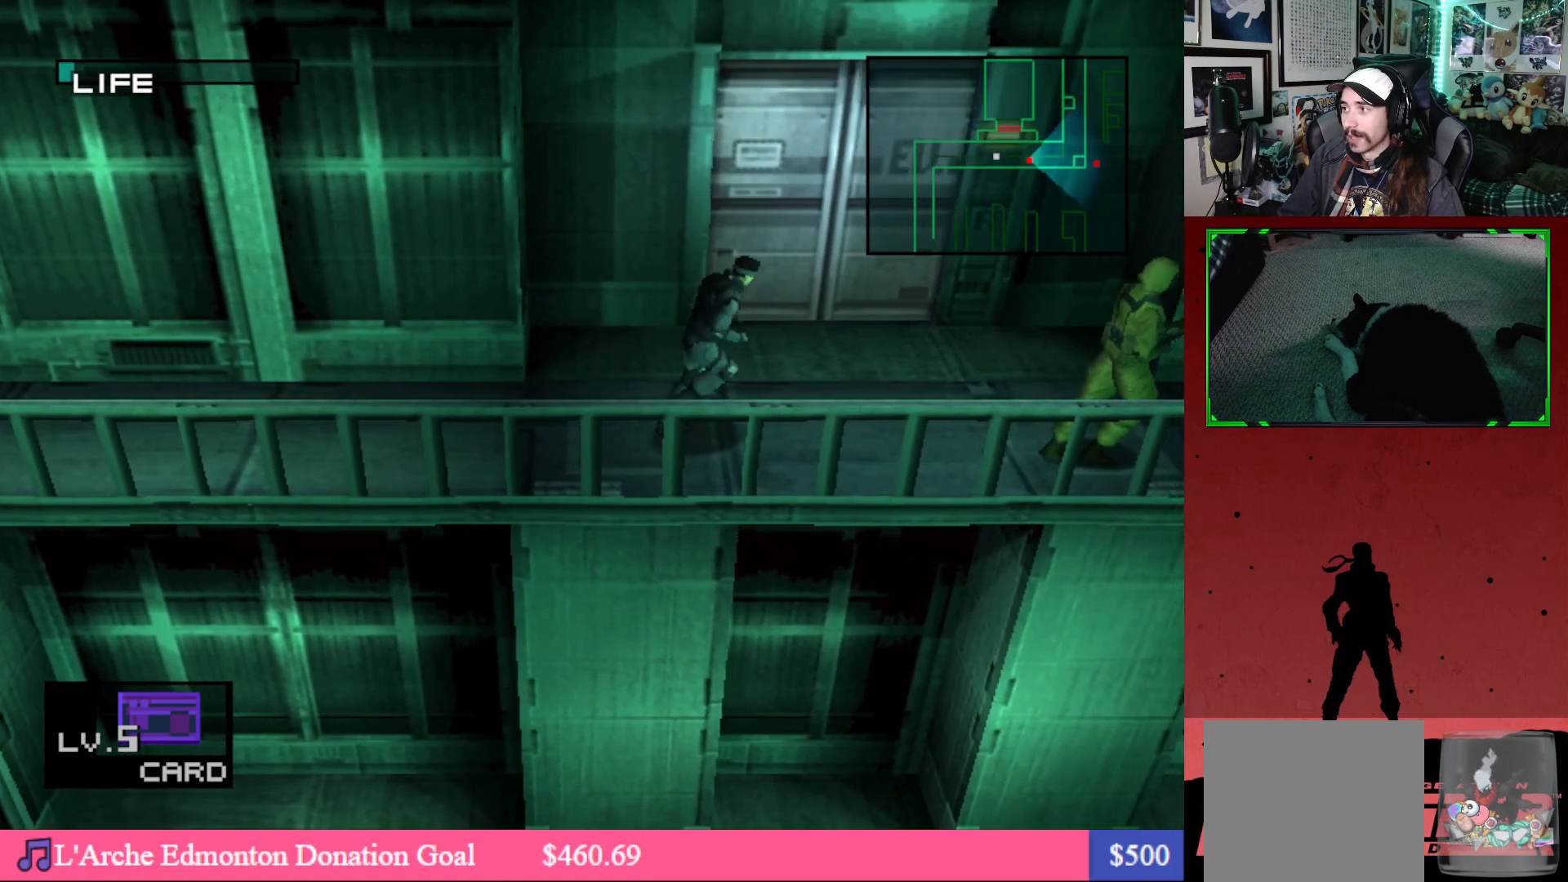
{"buttons": ["DPAD_UP", "DPAD_RIGHT"], "left_stick": "center", "right_stick": "center", "events": [[250, "DPAD_RIGHT", "up"], [417, "DPAD_UP", "down"], [450, "DPAD_RIGHT", "down"]]}
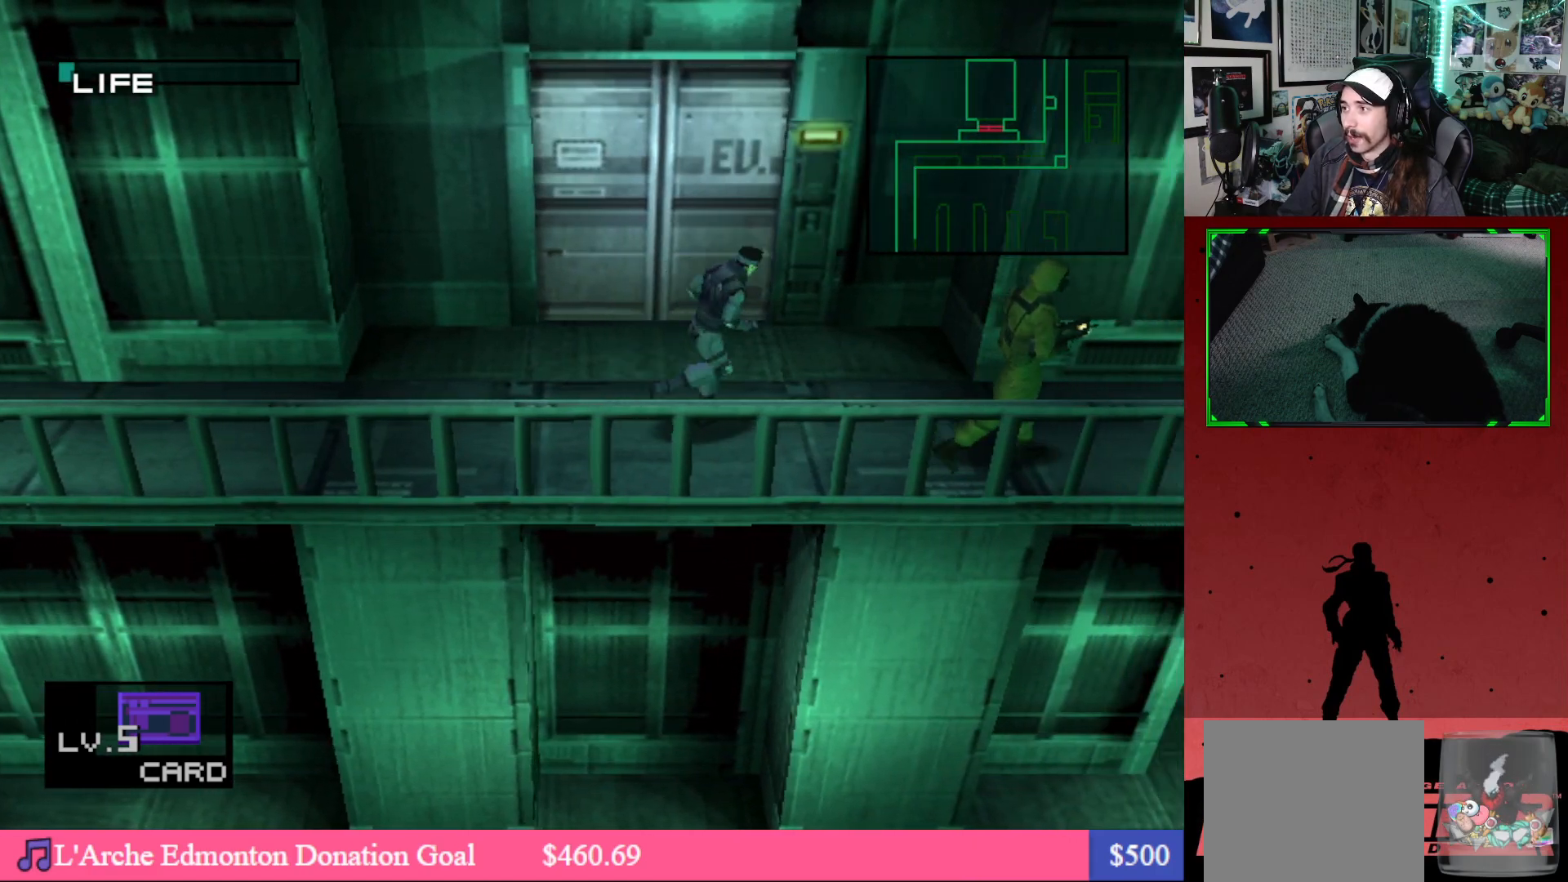
{"buttons": ["DPAD_UP"], "left_stick": "center", "right_stick": "center", "events": [[467, "DPAD_RIGHT", "up"]]}
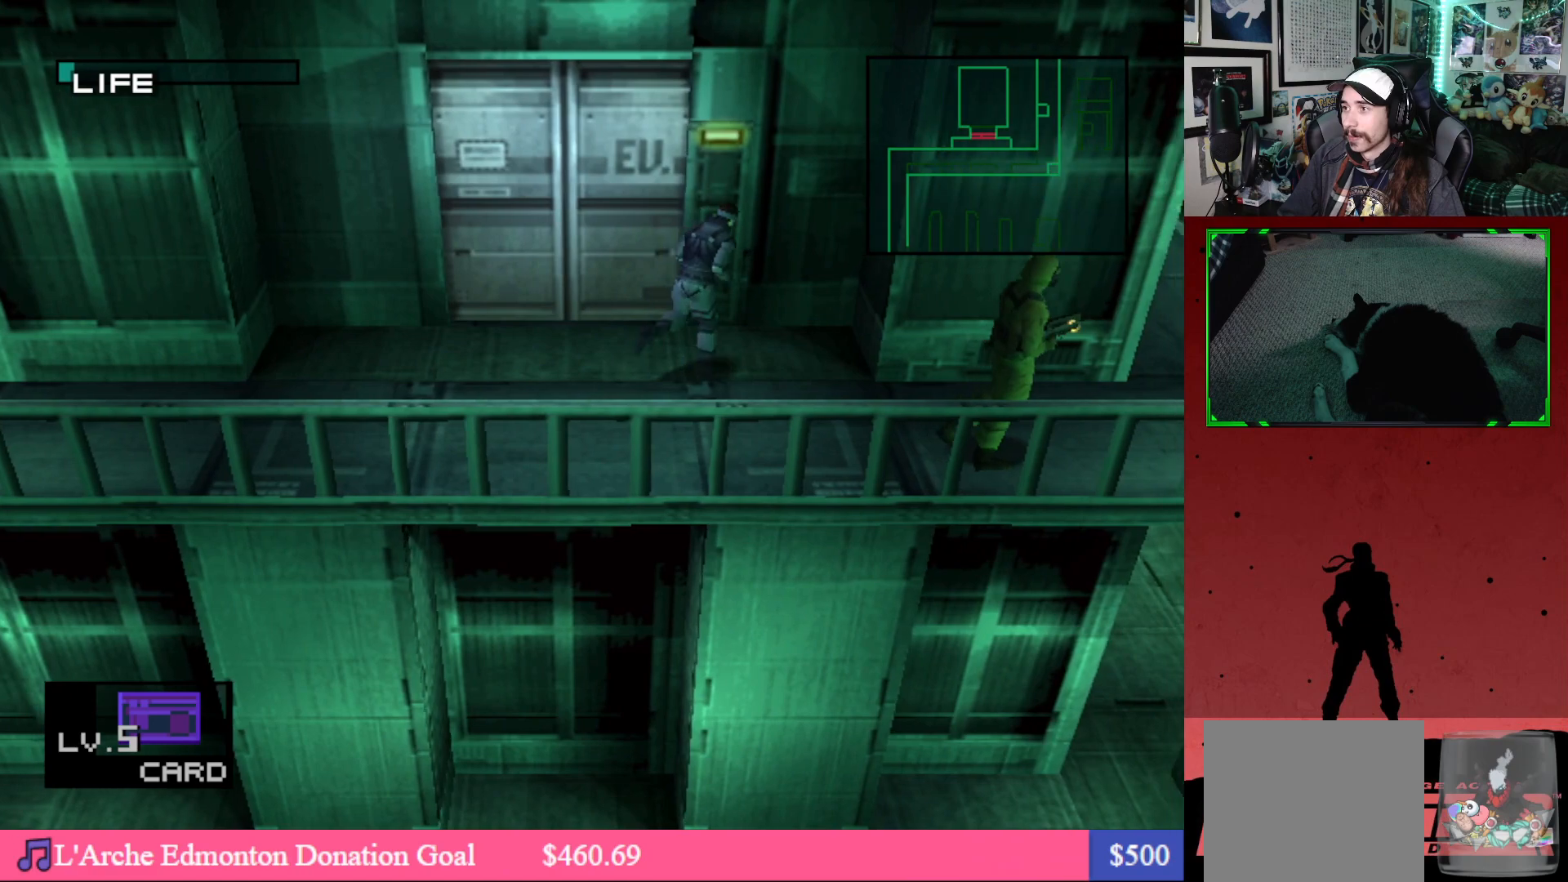
{"buttons": [], "left_stick": "center", "right_stick": "center", "events": [[167, "B", "down"], [283, "B", "up"], [300, "DPAD_UP", "up"]]}
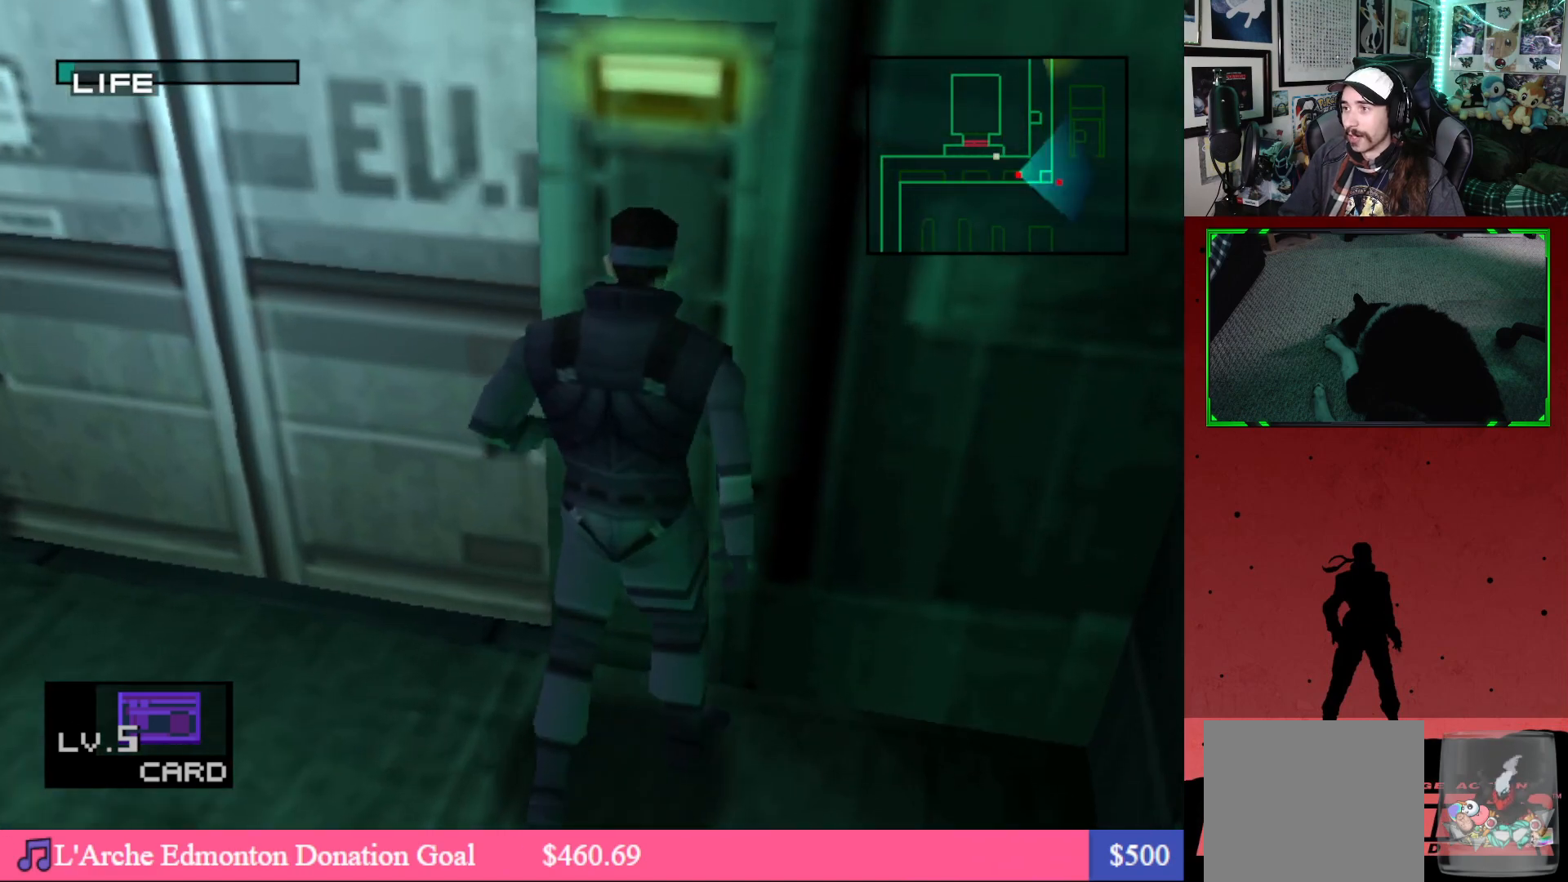
{"buttons": ["DPAD_LEFT"], "left_stick": "center", "right_stick": "center", "events": [[500, "DPAD_LEFT", "down"]]}
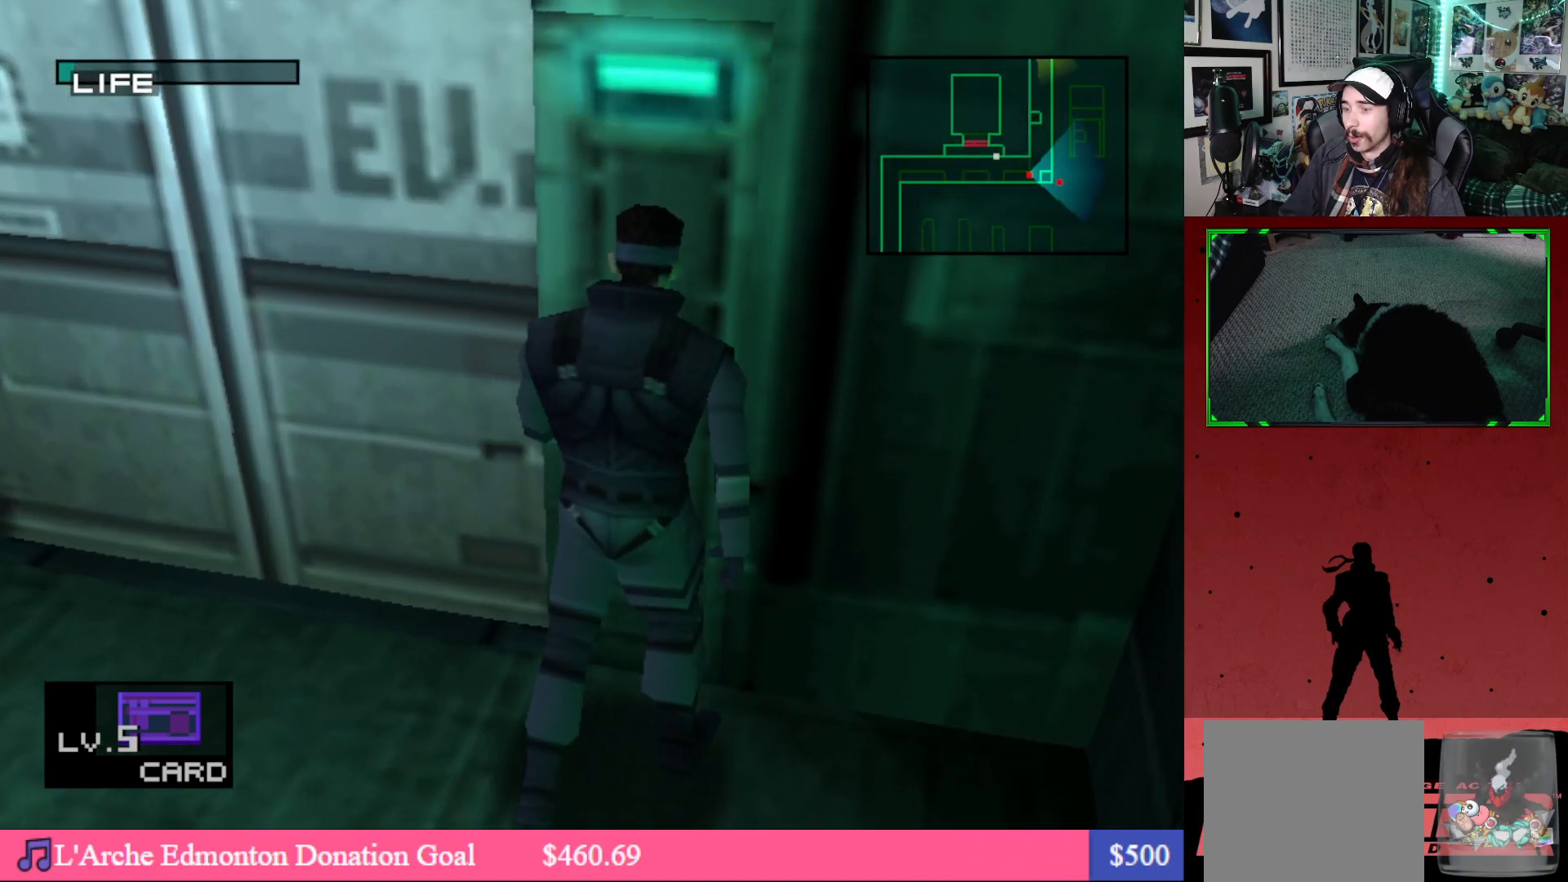
{"buttons": ["DPAD_LEFT"], "left_stick": "center", "right_stick": "center", "events": []}
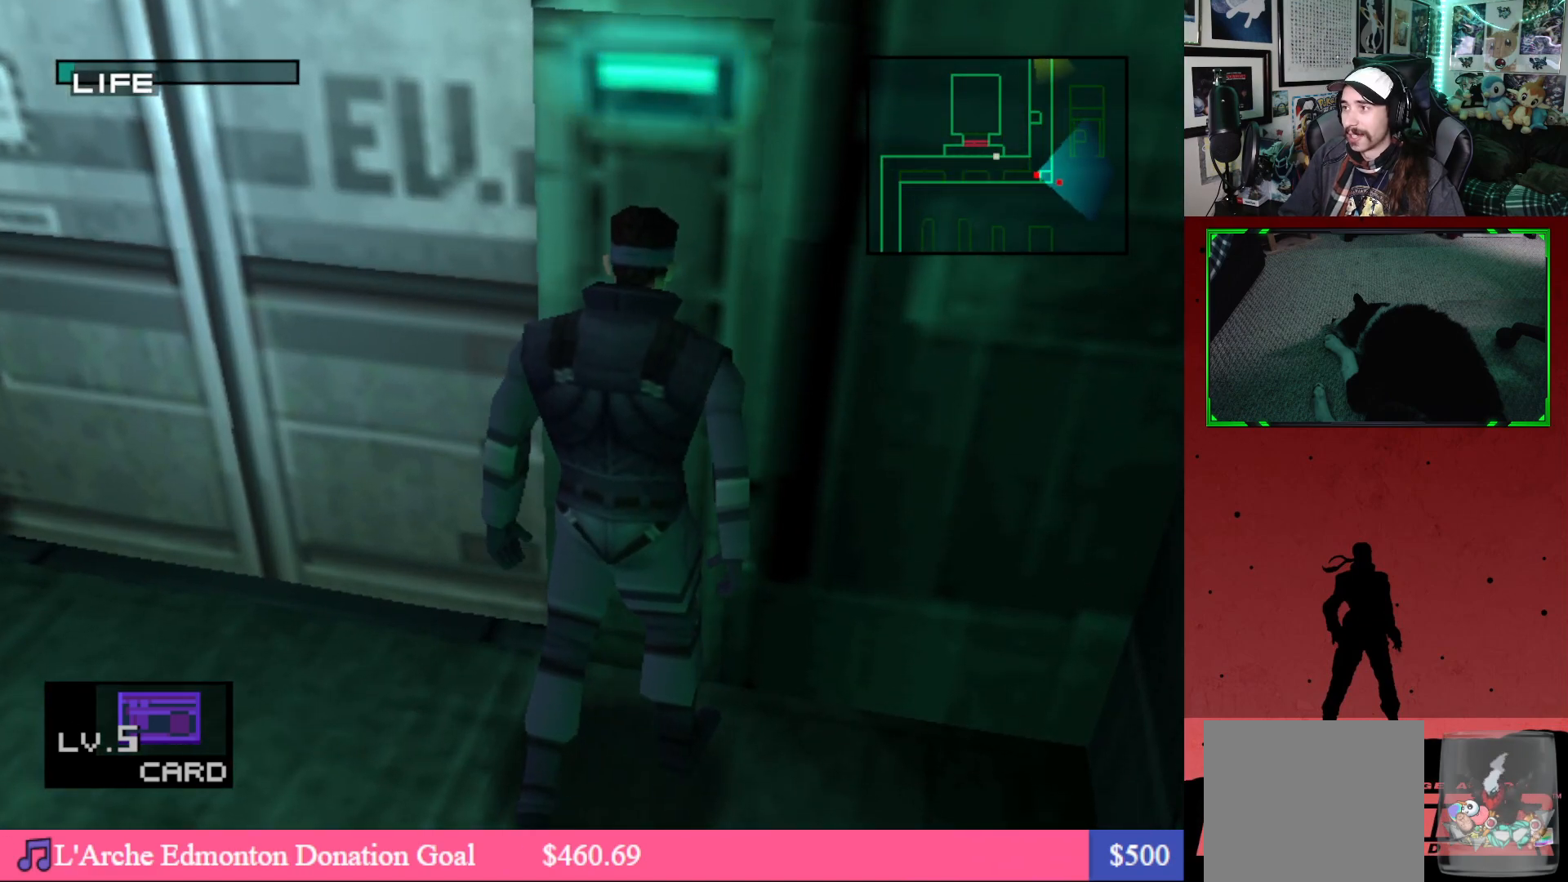
{"buttons": [], "left_stick": "center", "right_stick": "center", "events": [[467, "DPAD_LEFT", "up"]]}
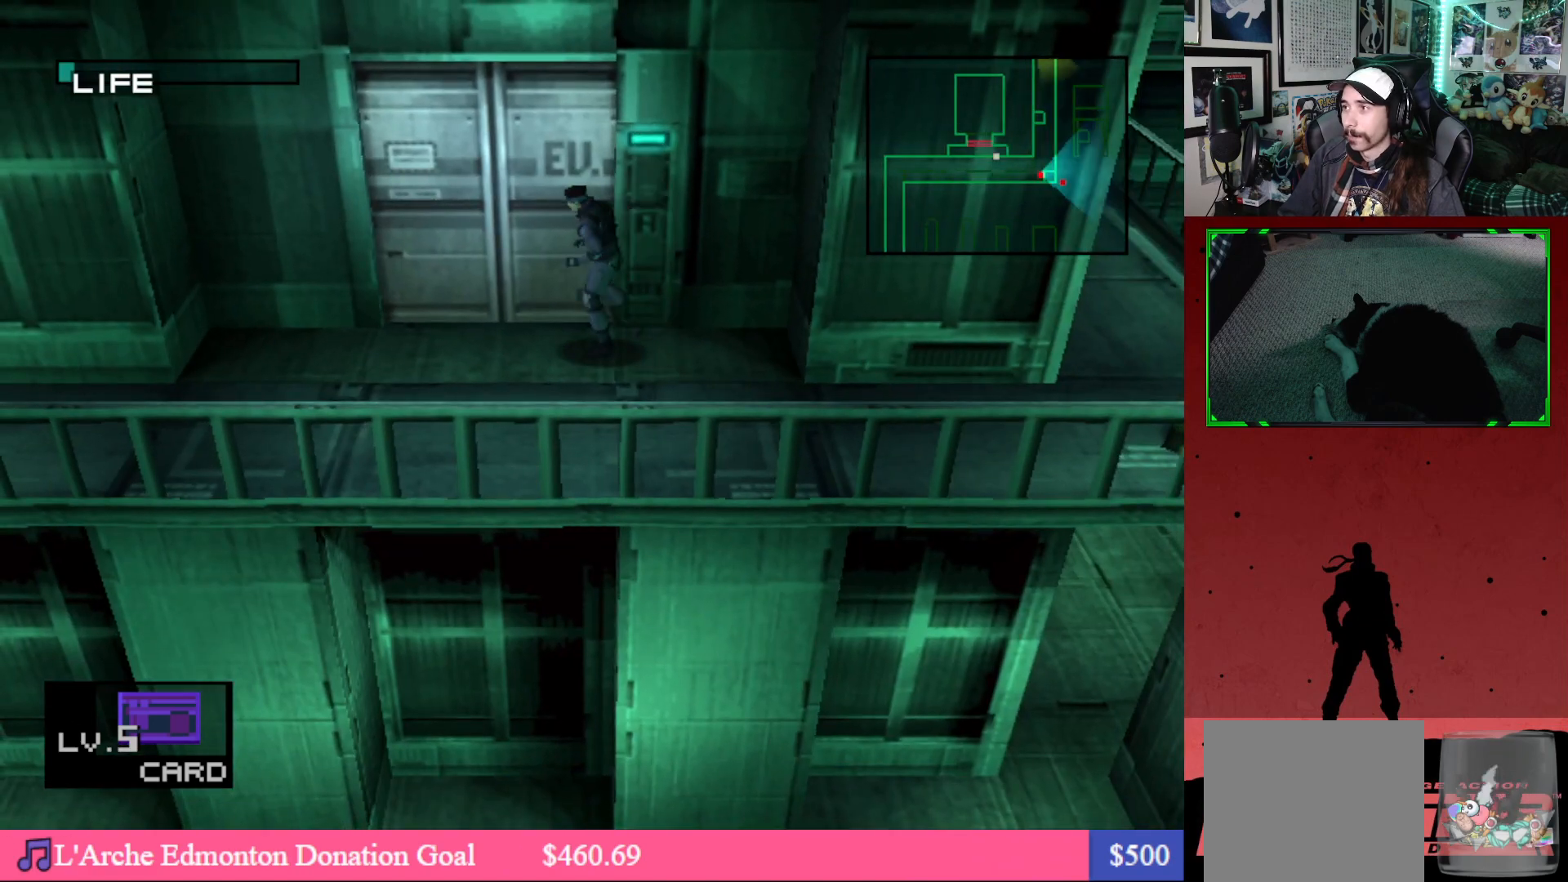
{"buttons": [], "left_stick": "center", "right_stick": "center", "events": [[350, "DPAD_UP", "down"], [500, "DPAD_UP", "up"]]}
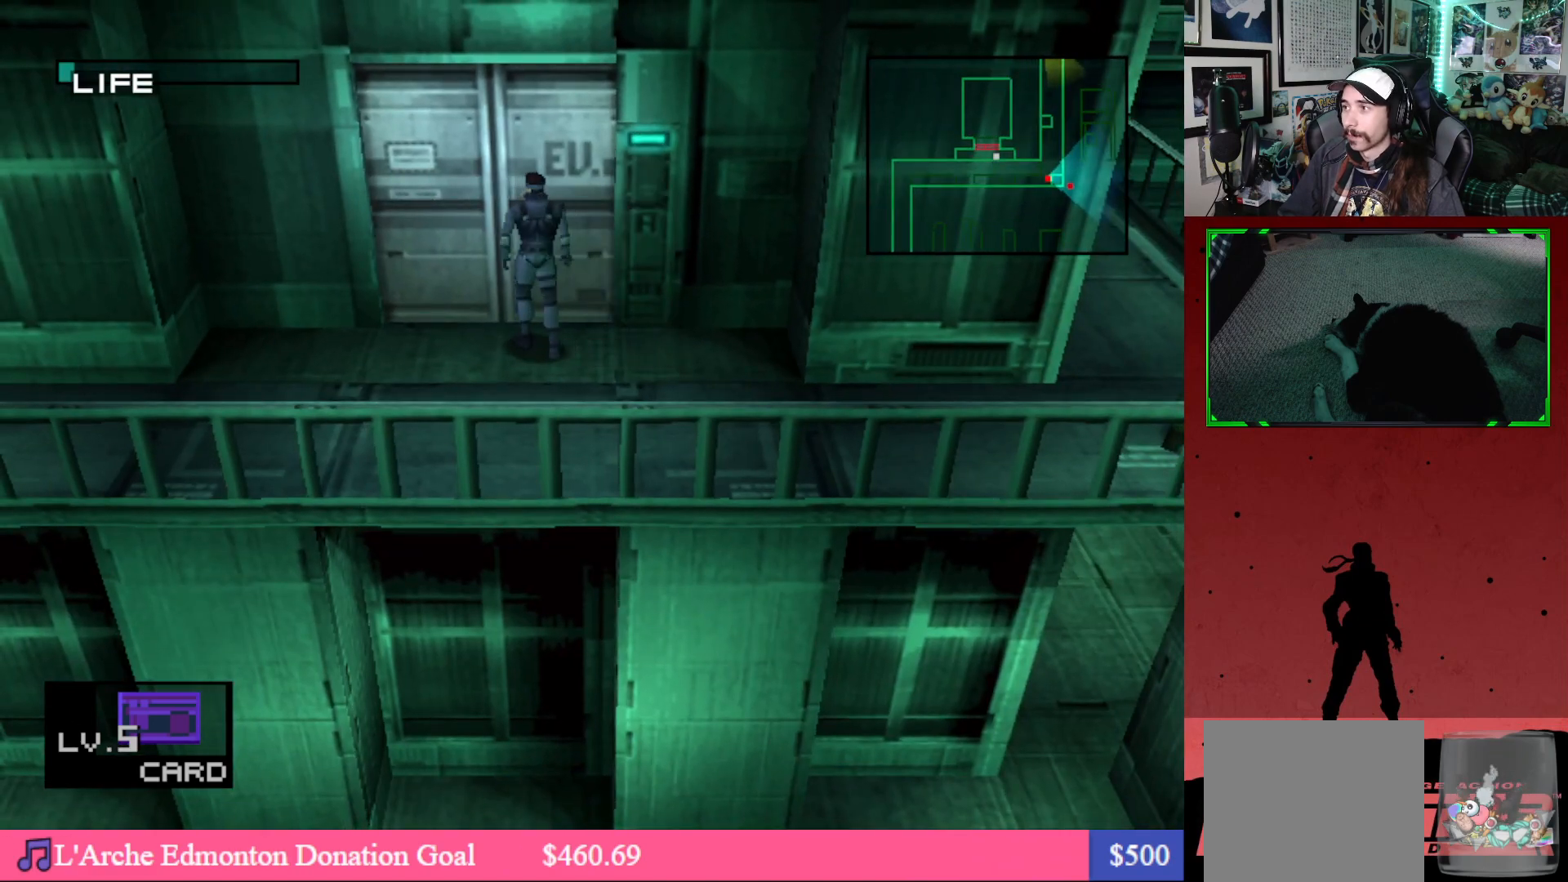
{"buttons": [], "left_stick": "center", "right_stick": "center", "events": []}
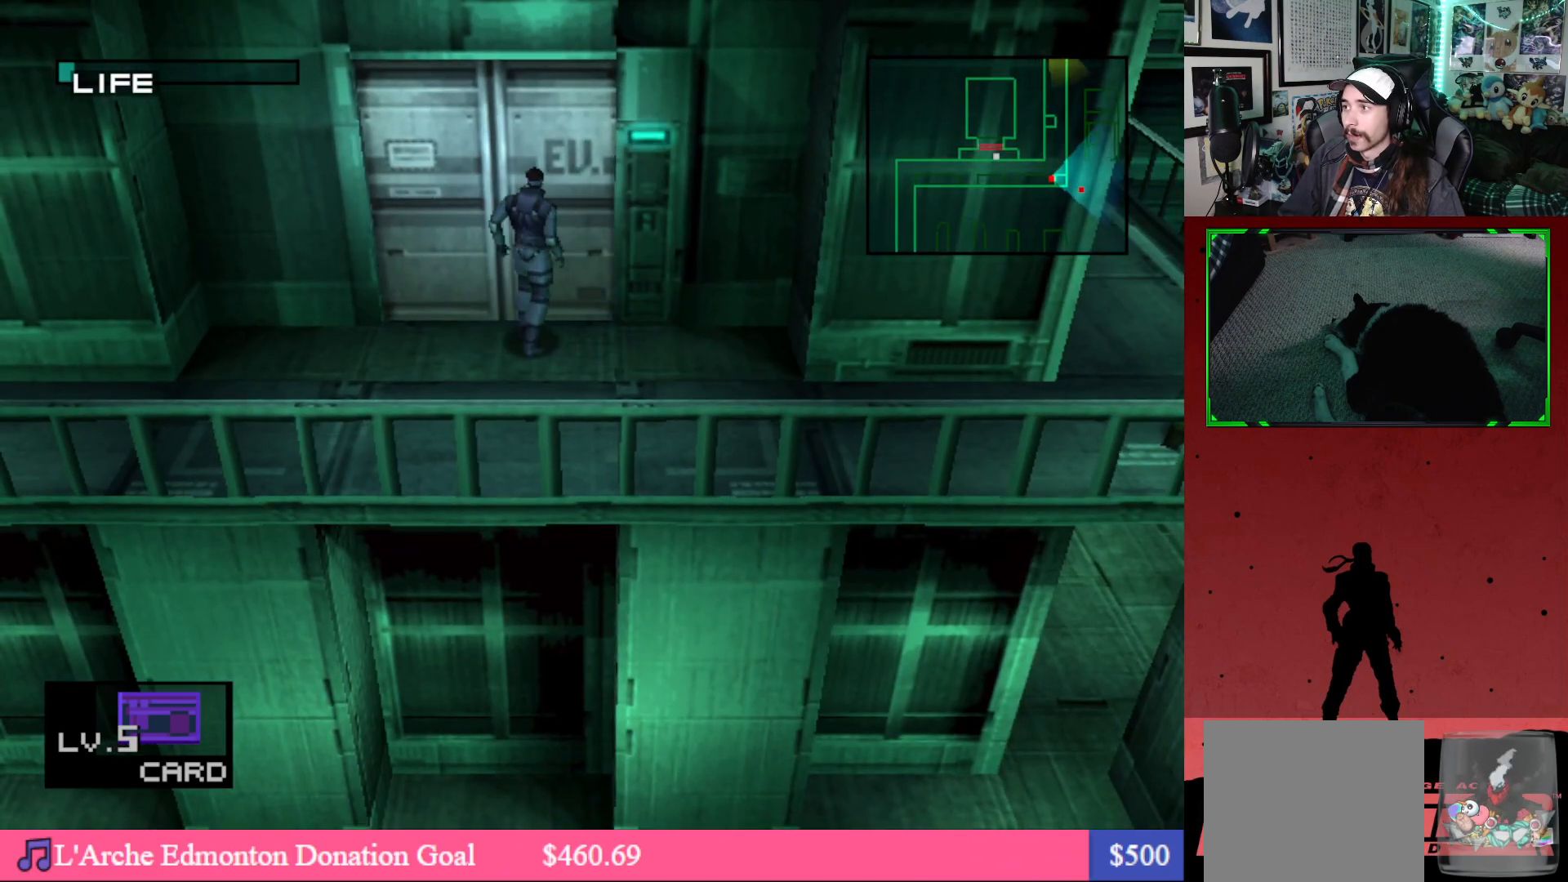
{"buttons": [], "left_stick": "center", "right_stick": "center", "events": []}
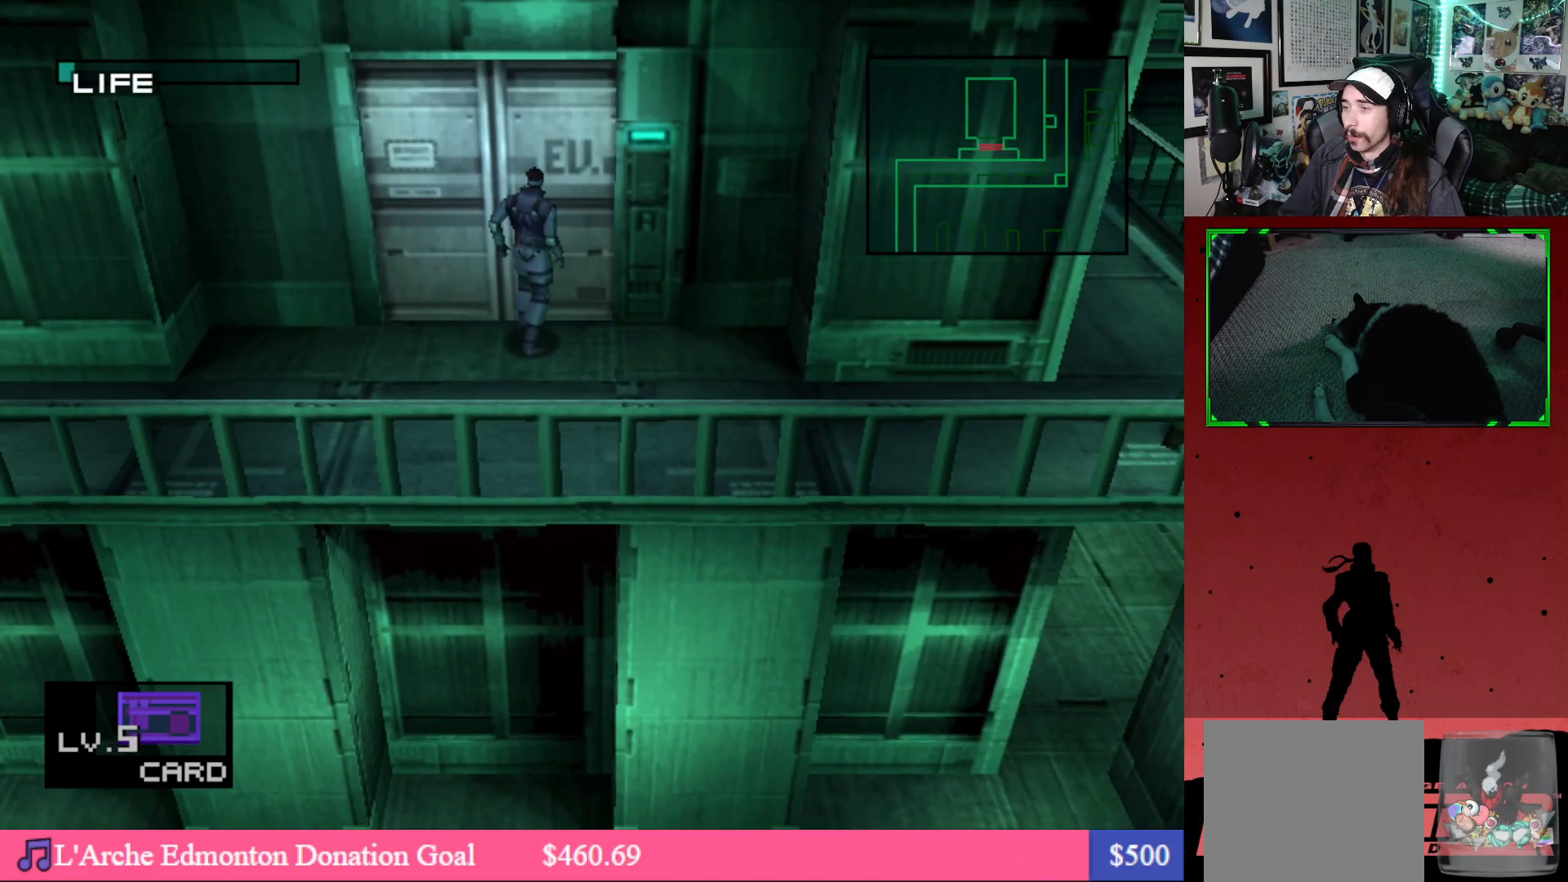
{"buttons": [], "left_stick": "center", "right_stick": "center", "events": []}
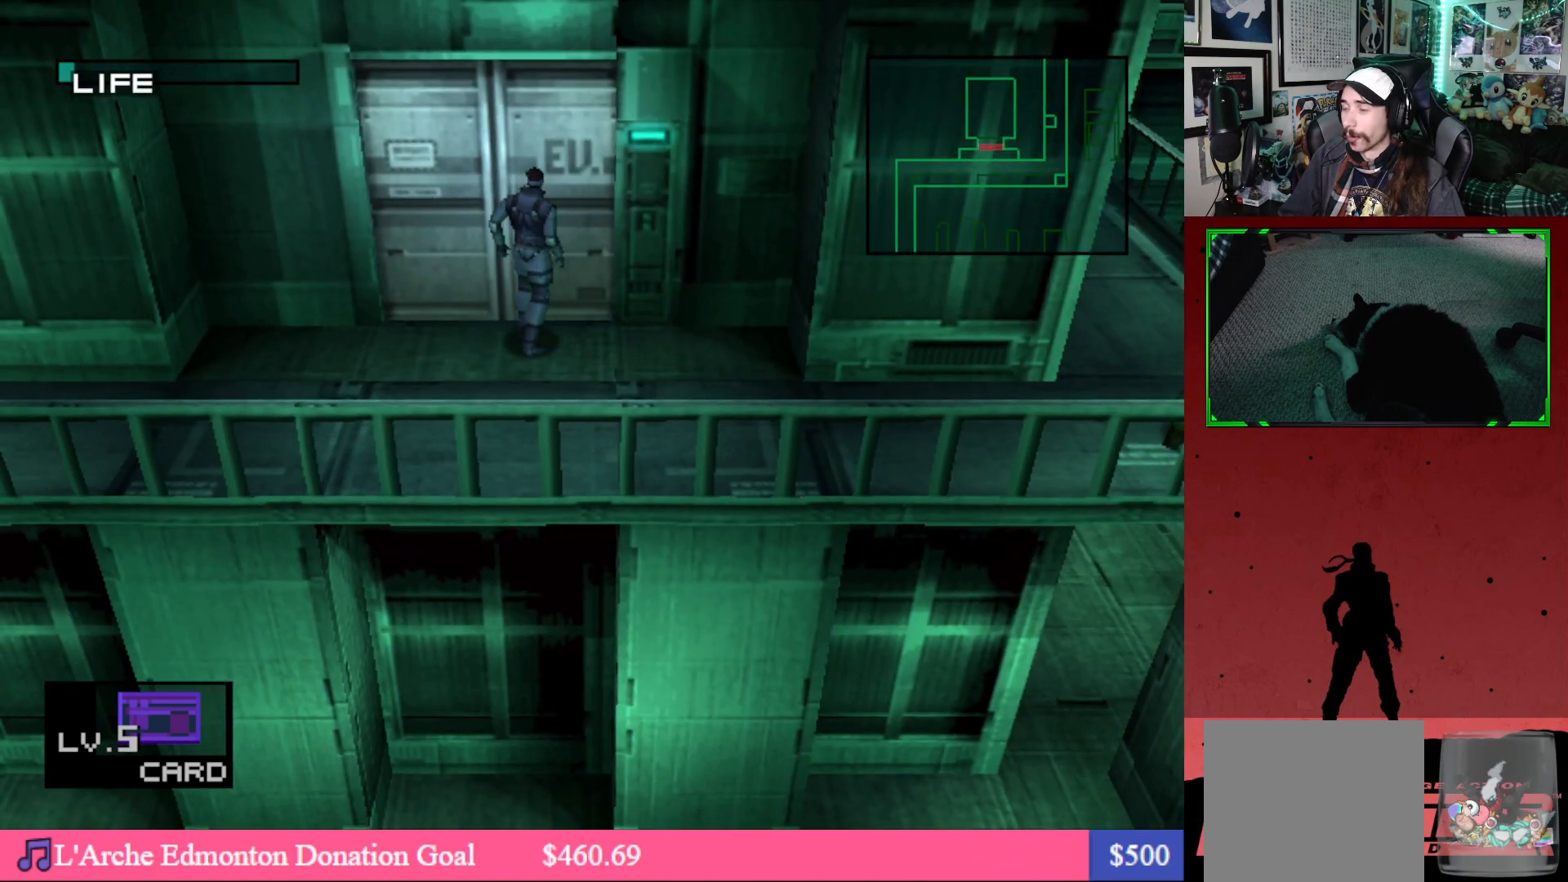
{"buttons": [], "left_stick": "center", "right_stick": "center", "events": []}
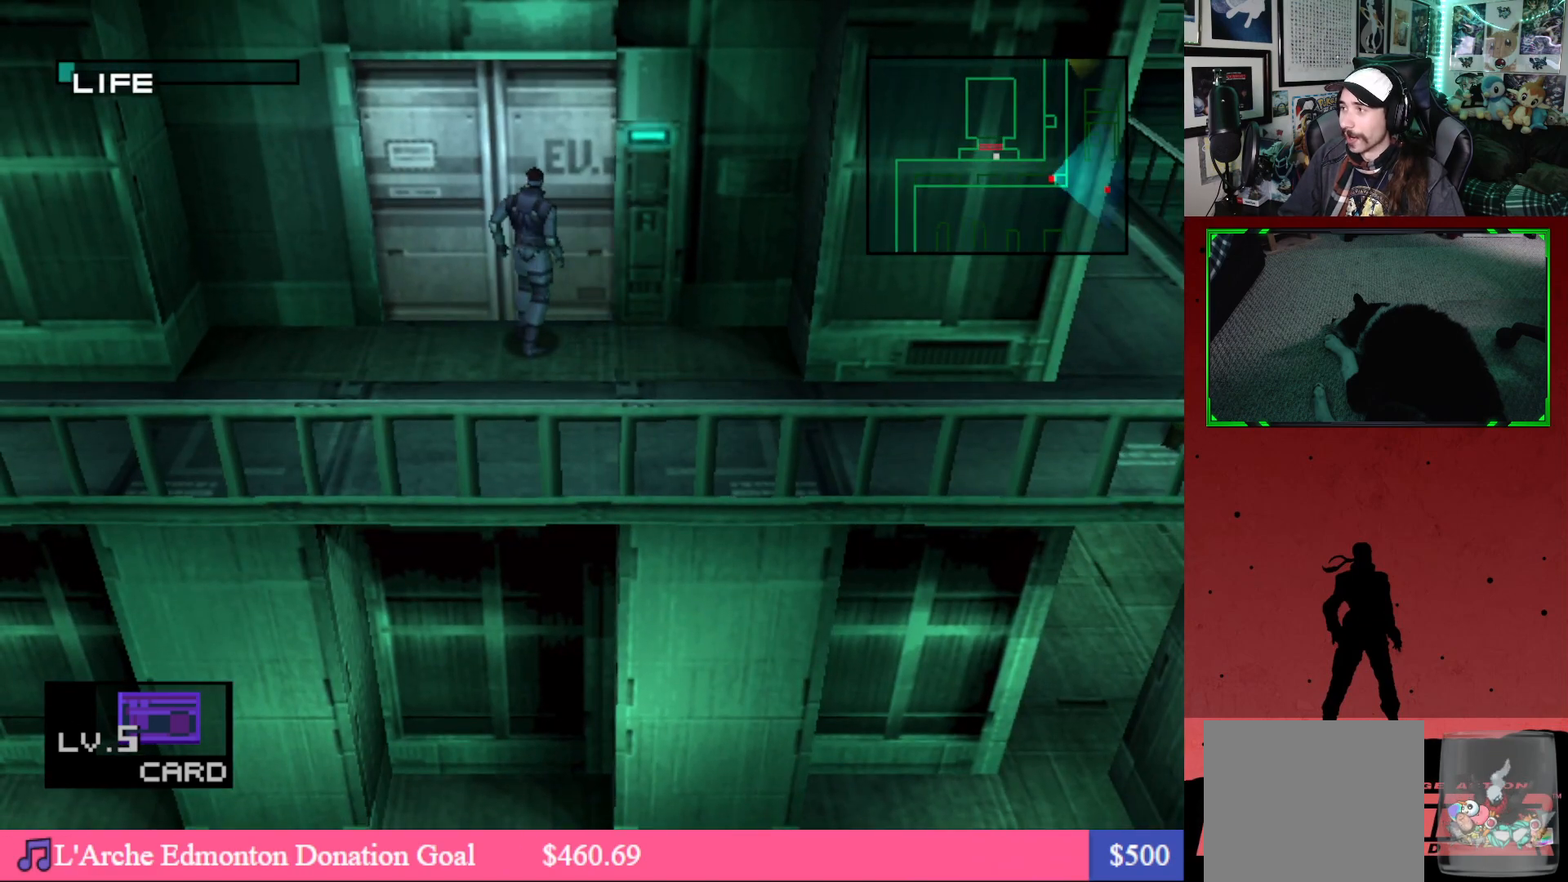
{"buttons": [], "left_stick": "center", "right_stick": "center", "events": []}
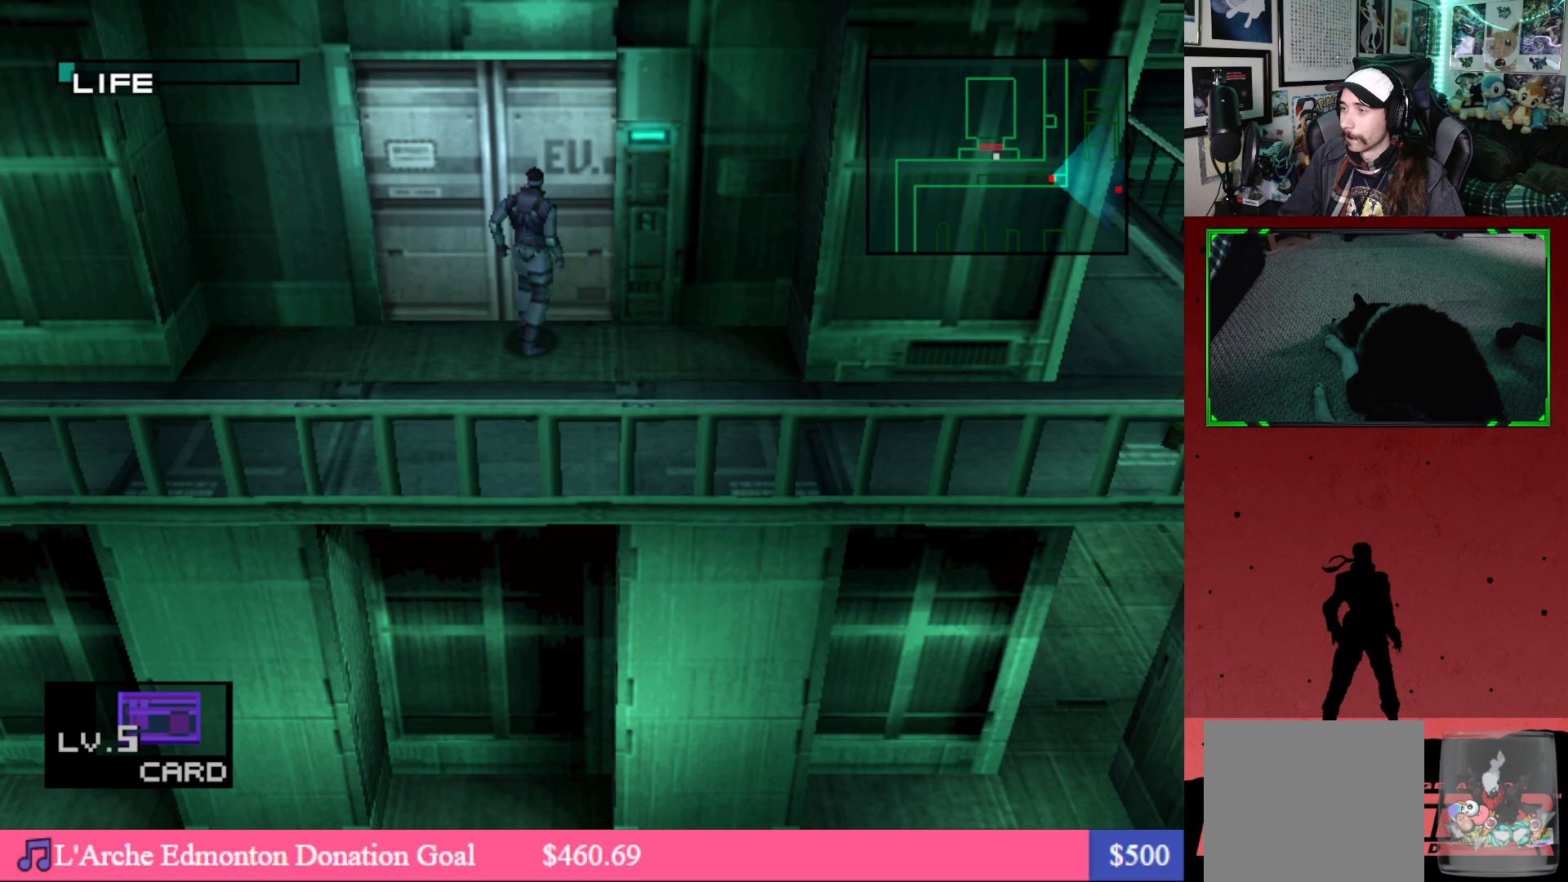
{"buttons": [], "left_stick": "center", "right_stick": "center", "events": []}
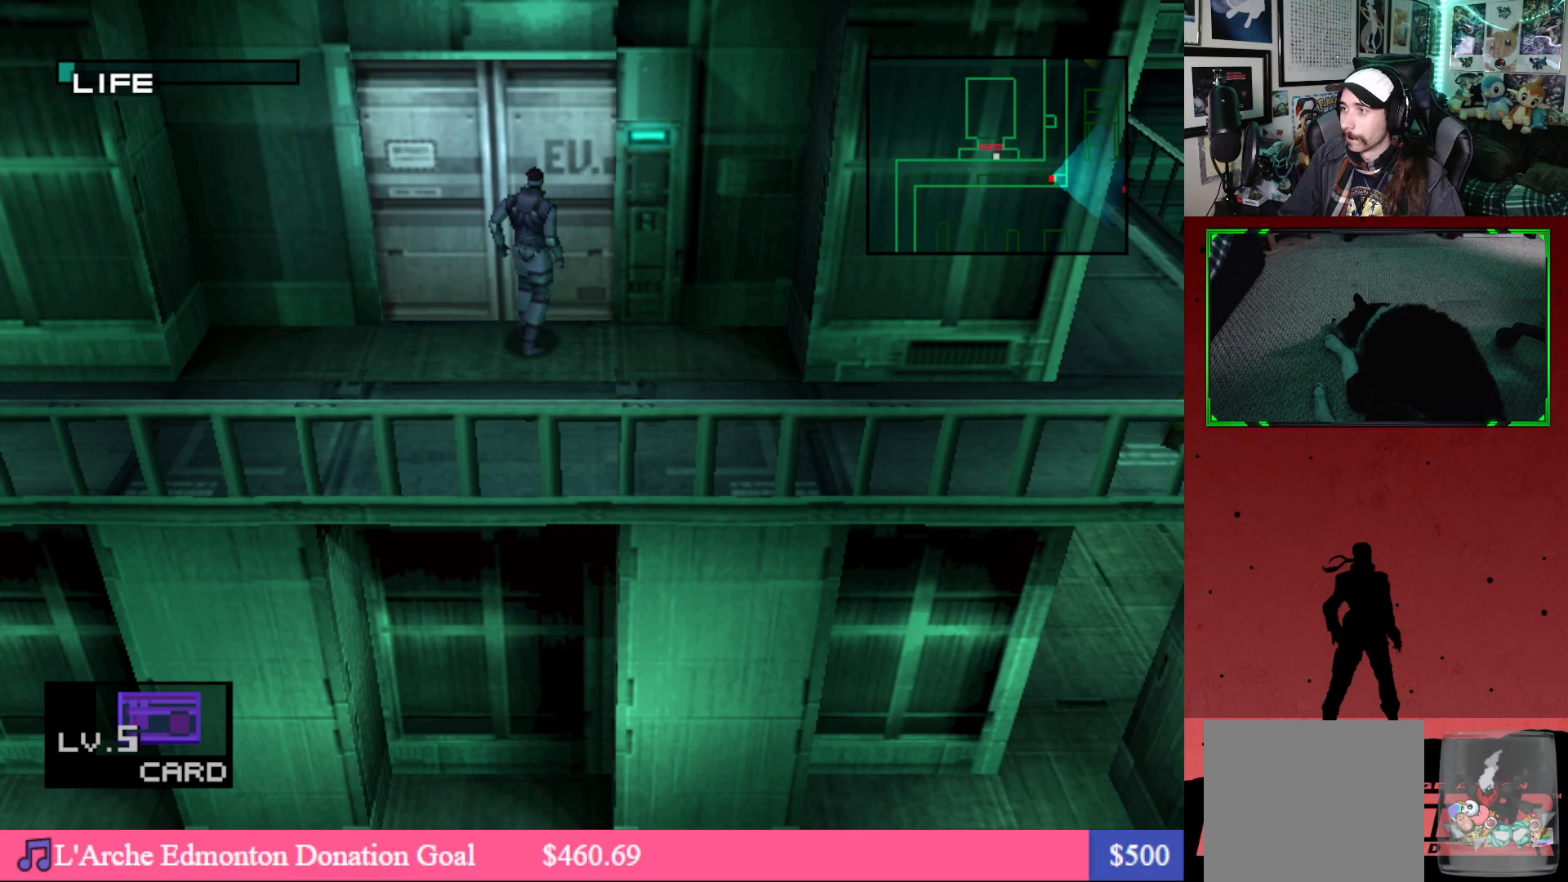
{"buttons": ["DPAD_UP"], "left_stick": "center", "right_stick": "center", "events": [[483, "DPAD_UP", "down"]]}
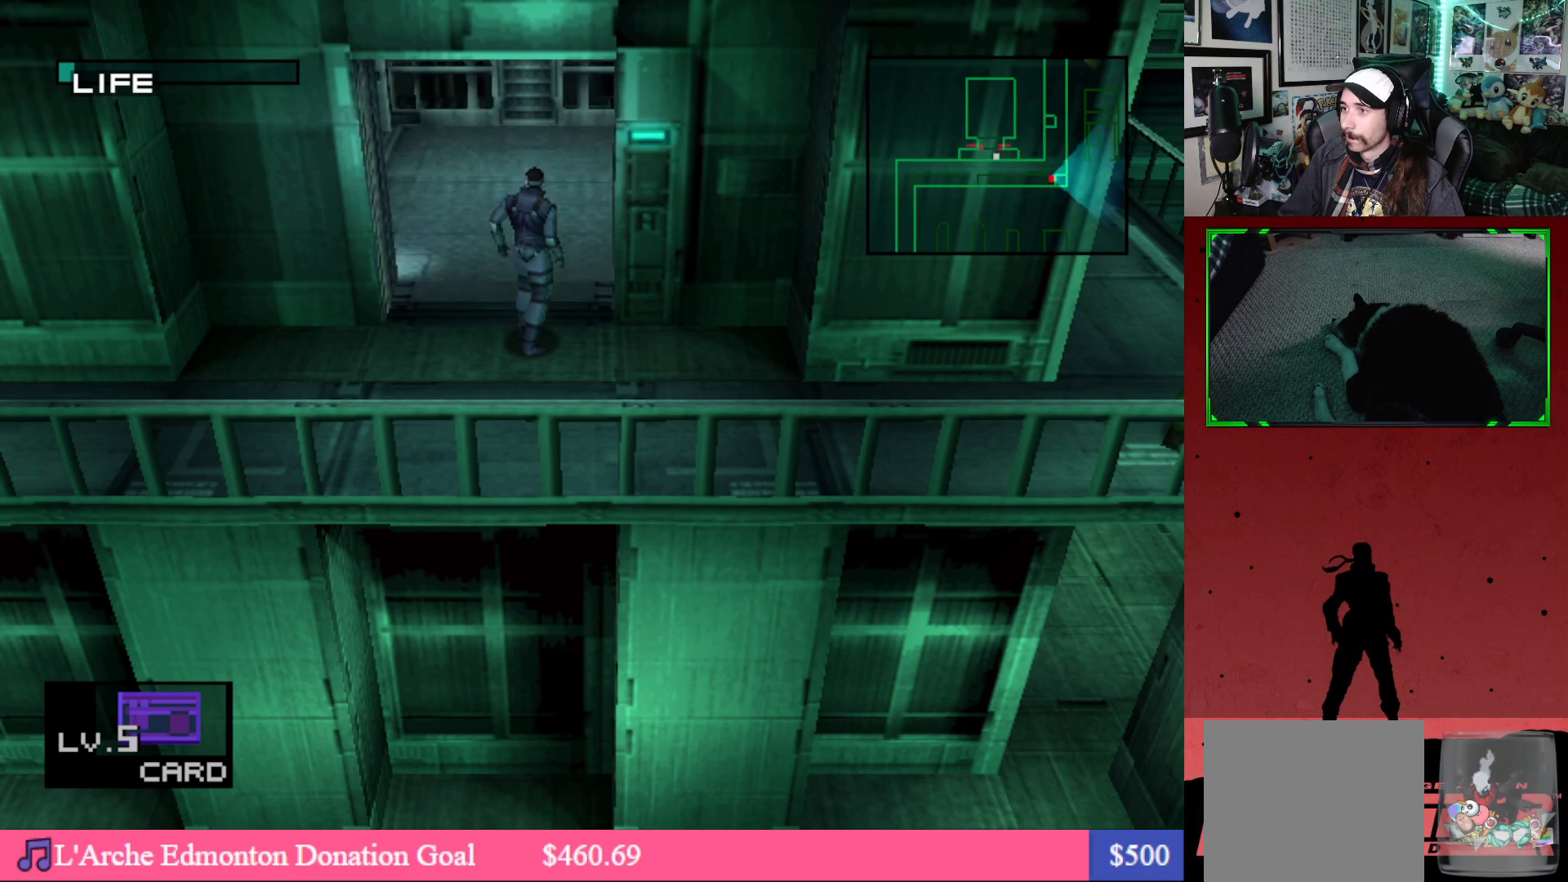
{"buttons": ["DPAD_UP"], "left_stick": "center", "right_stick": "center", "events": [[17, "DPAD_LEFT", "down"], [183, "DPAD_LEFT", "up"]]}
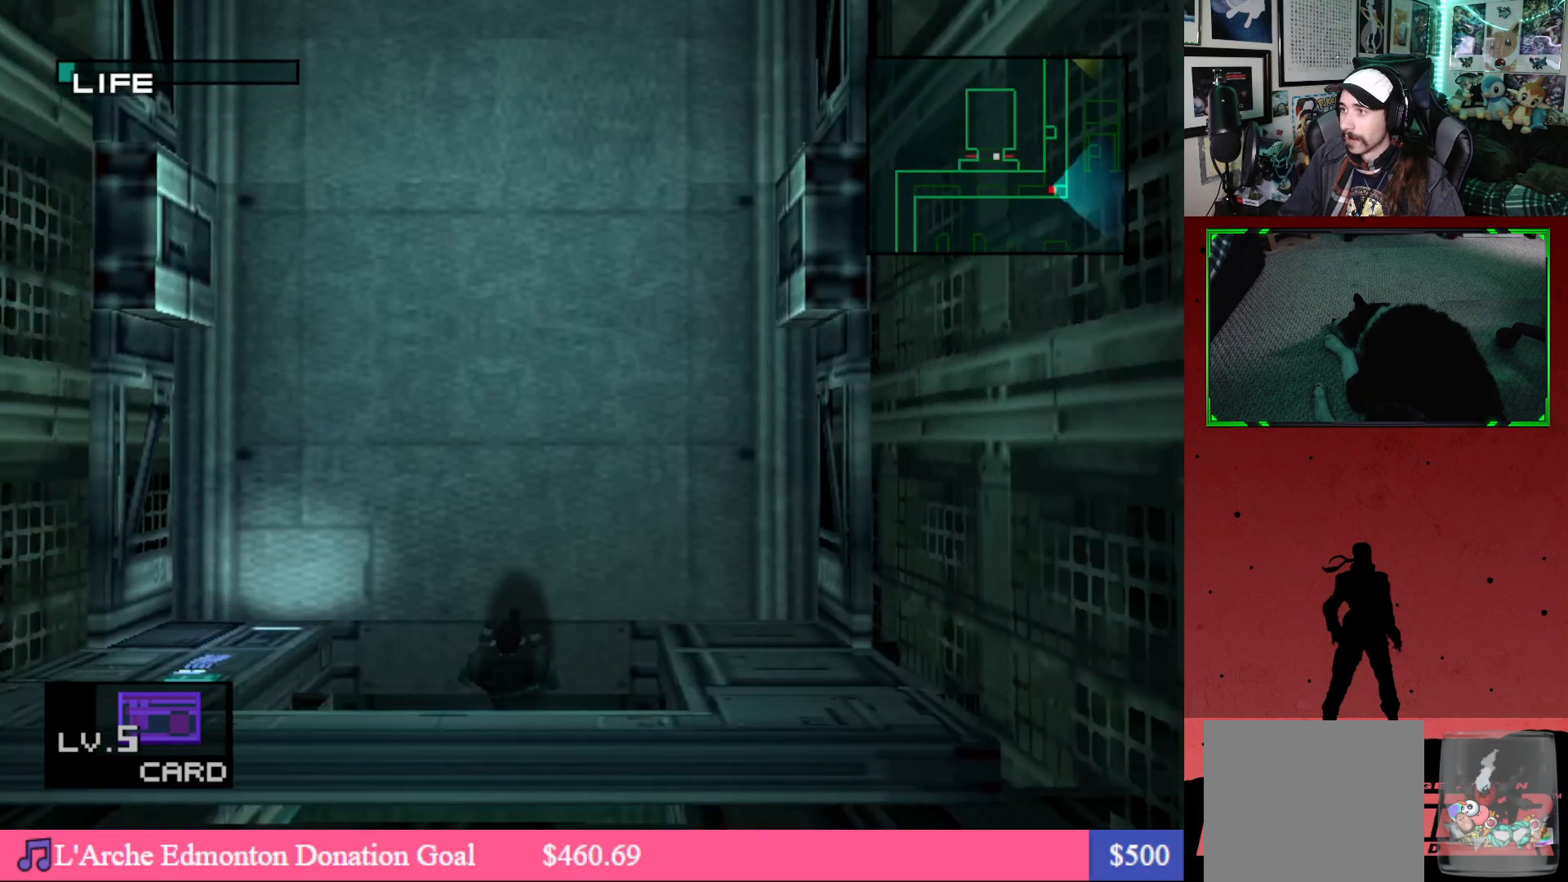
{"buttons": ["DPAD_DOWN"], "left_stick": "center", "right_stick": "center", "events": [[17, "DPAD_LEFT", "down"], [217, "DPAD_UP", "up"], [317, "DPAD_DOWN", "down"], [500, "DPAD_LEFT", "up"]]}
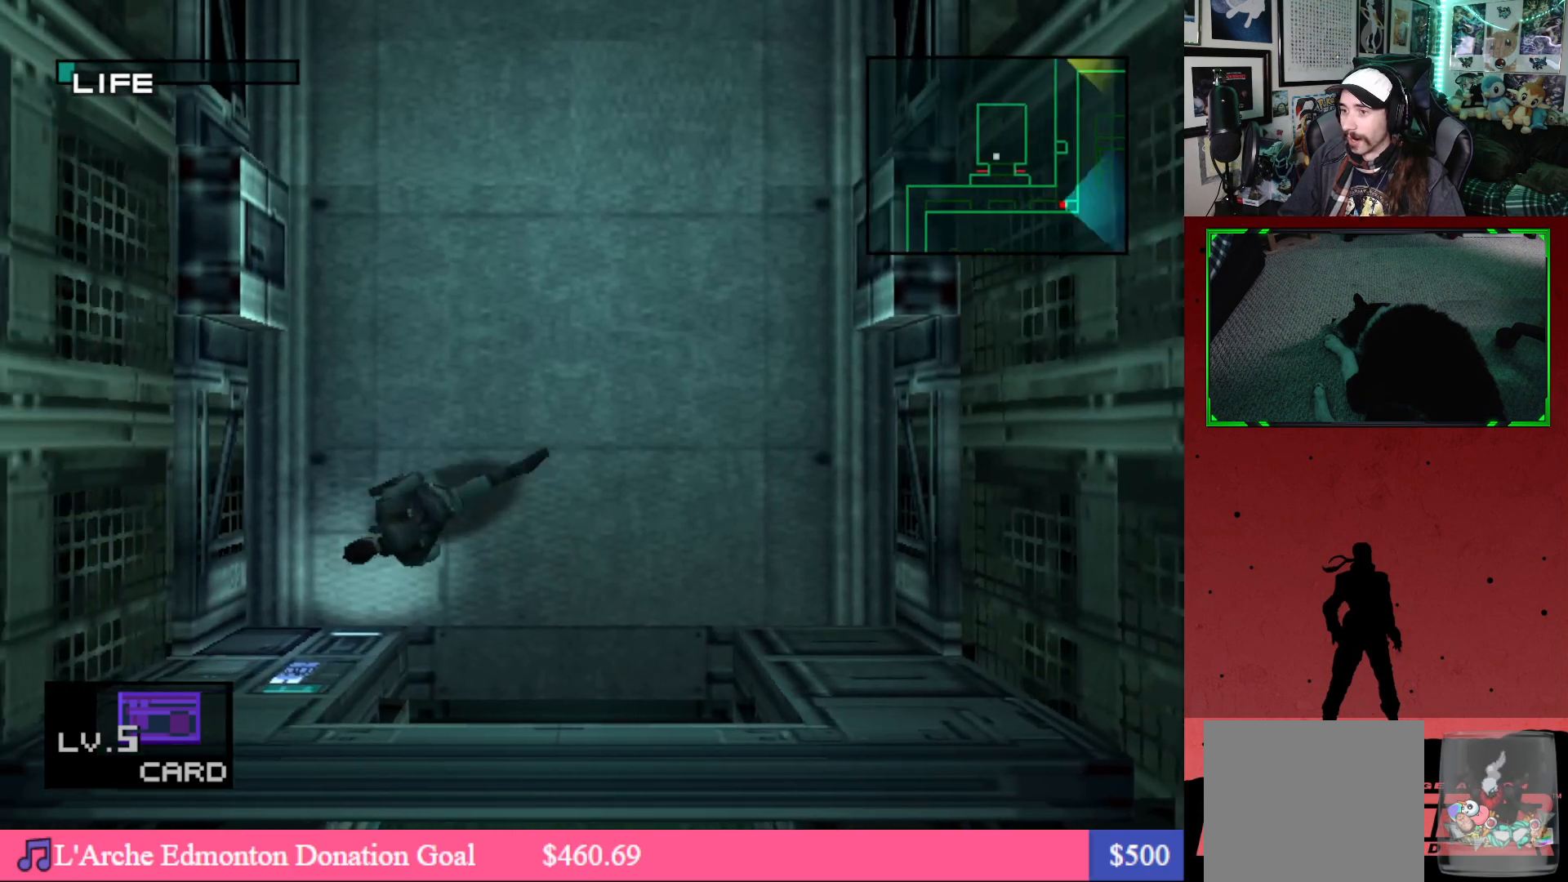
{"buttons": [], "left_stick": "center", "right_stick": "center", "events": [[200, "B", "down"], [233, "DPAD_DOWN", "up"], [317, "B", "up"]]}
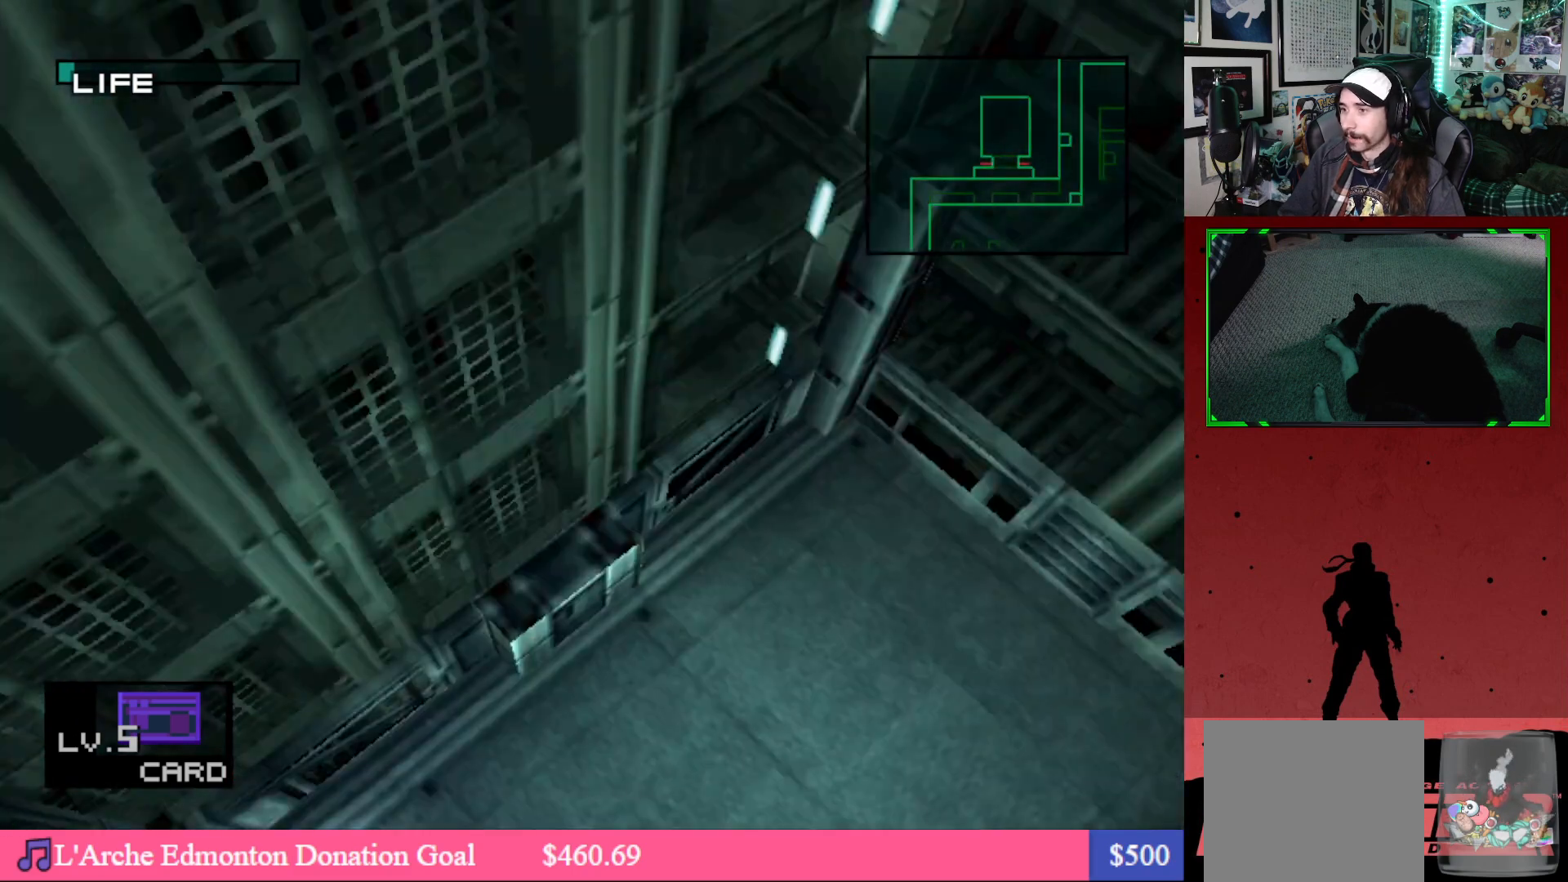
{"buttons": [], "left_stick": "center", "right_stick": "center", "events": []}
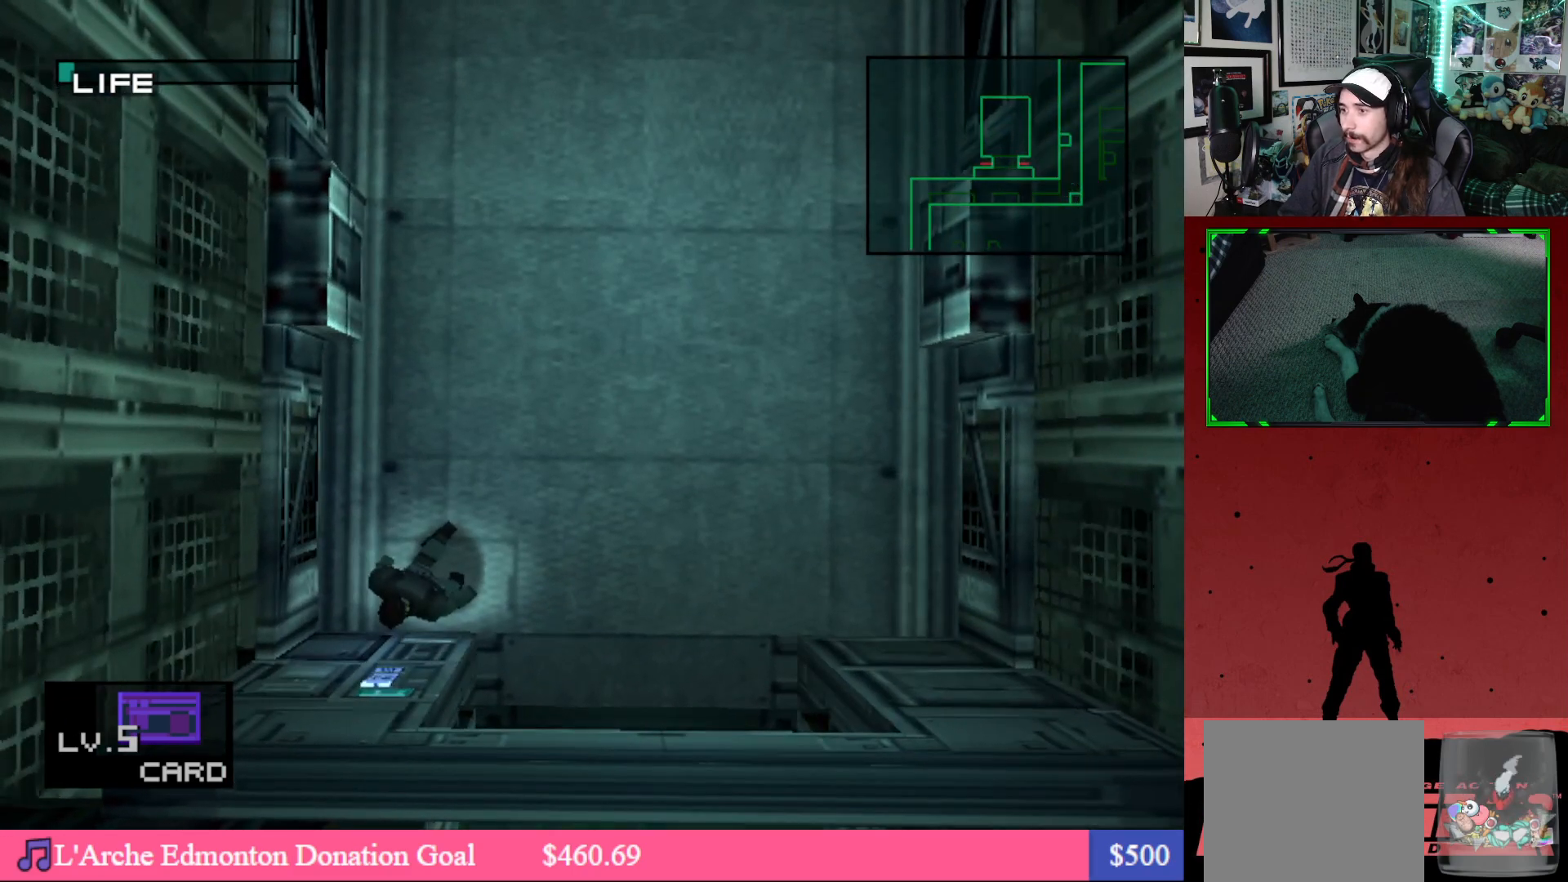
{"buttons": ["DPAD_DOWN"], "left_stick": "center", "right_stick": "center", "events": [[50, "DPAD_UP", "down"], [400, "DPAD_UP", "up"], [500, "DPAD_DOWN", "down"]]}
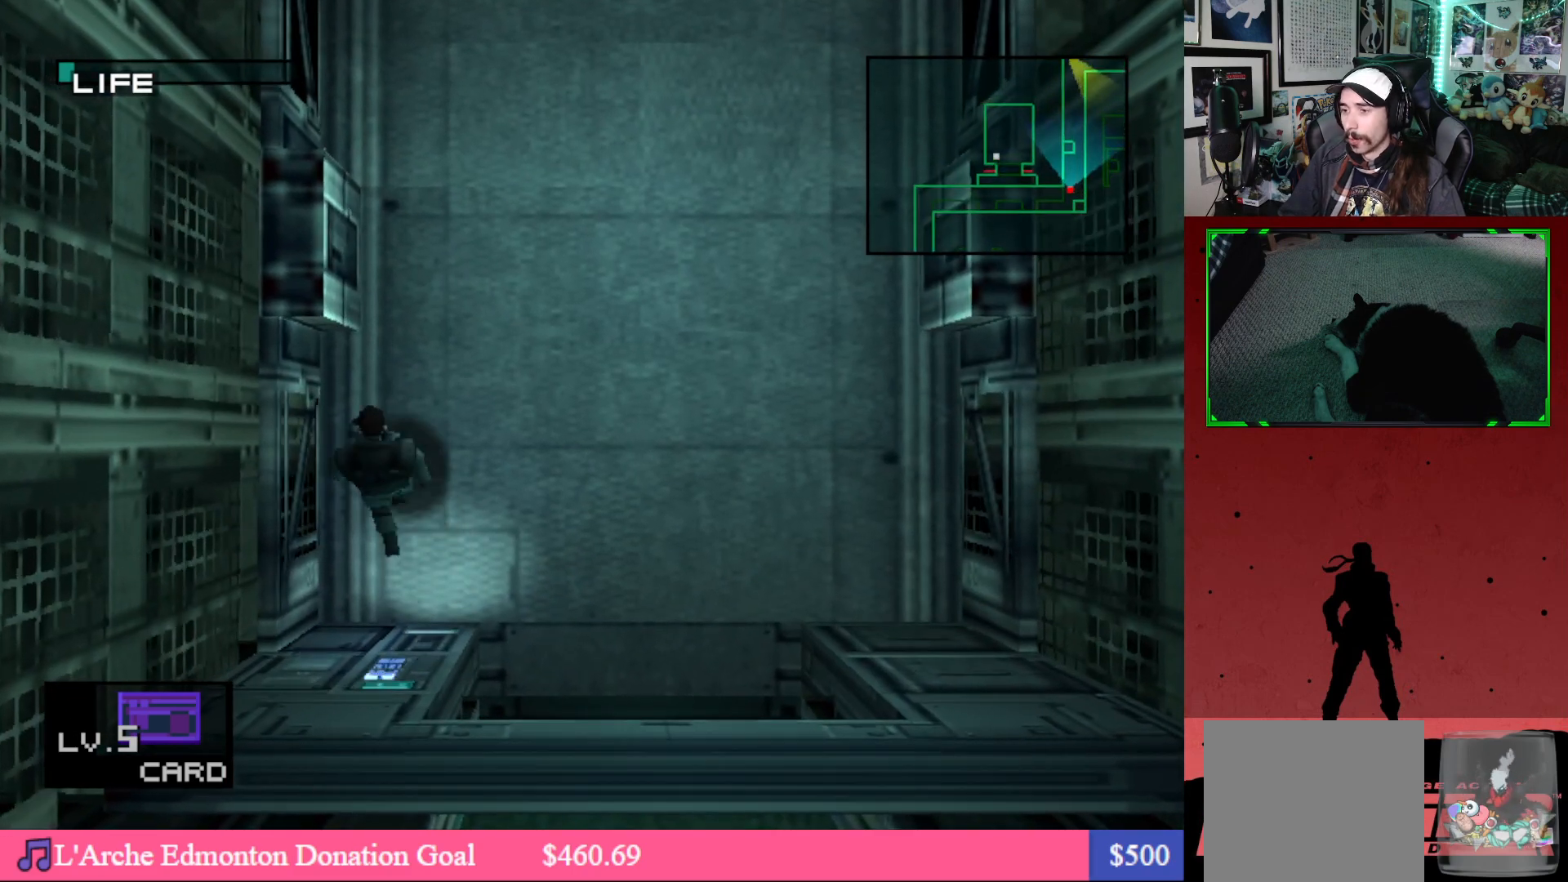
{"buttons": [], "left_stick": "center", "right_stick": "center", "events": [[483, "DPAD_DOWN", "up"]]}
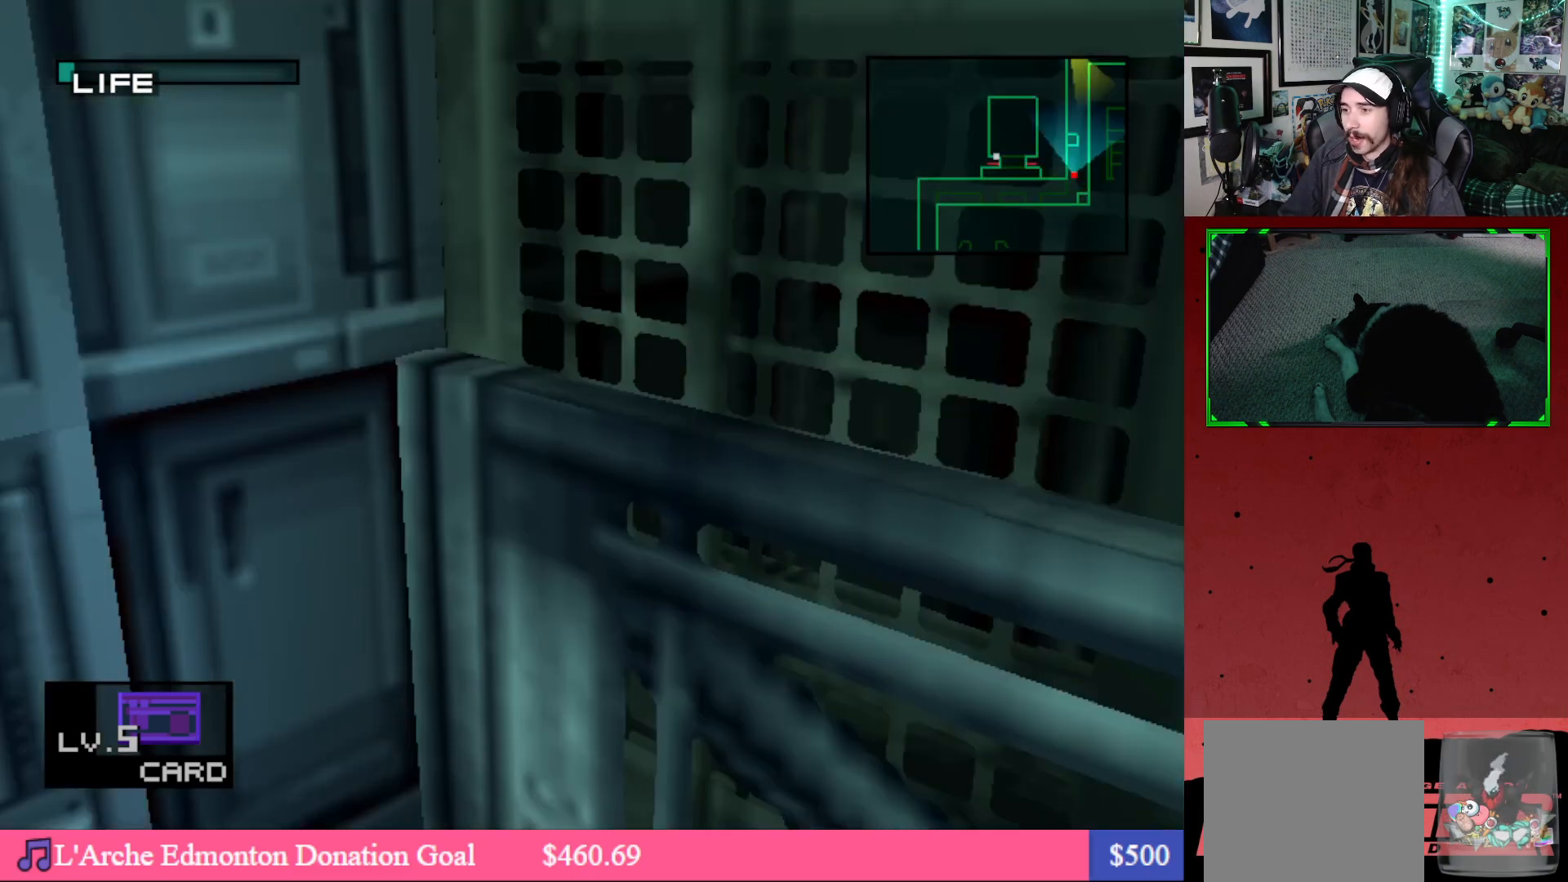
{"buttons": ["DPAD_DOWN"], "left_stick": "center", "right_stick": "center", "events": [[450, "DPAD_DOWN", "down"]]}
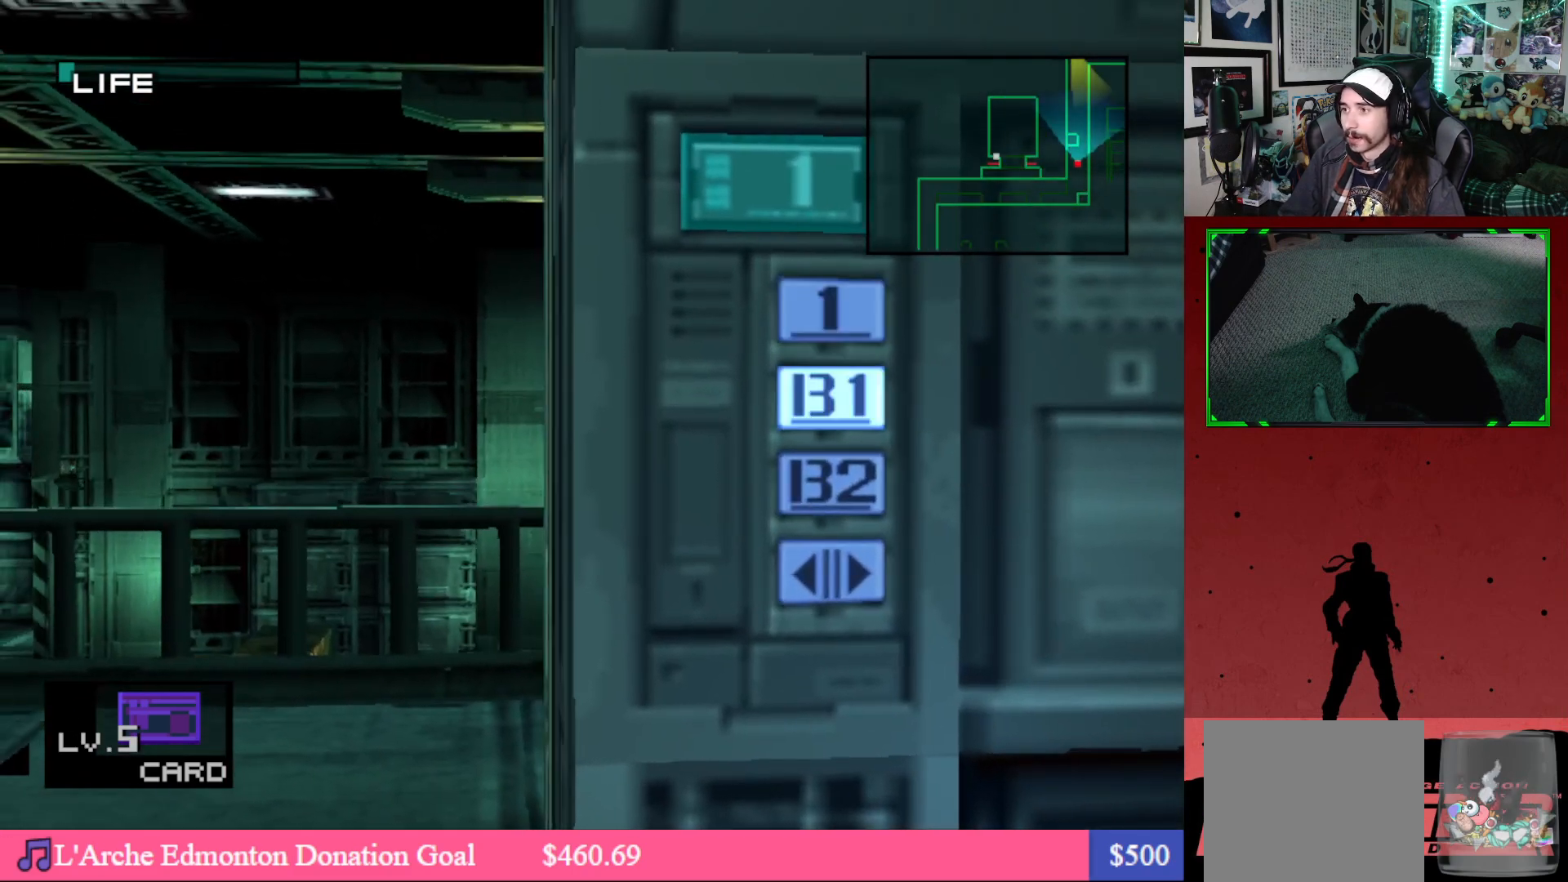
{"buttons": [], "left_stick": "center", "right_stick": "center", "events": [[100, "DPAD_DOWN", "up"], [217, "DPAD_DOWN", "down"], [333, "DPAD_DOWN", "up"]]}
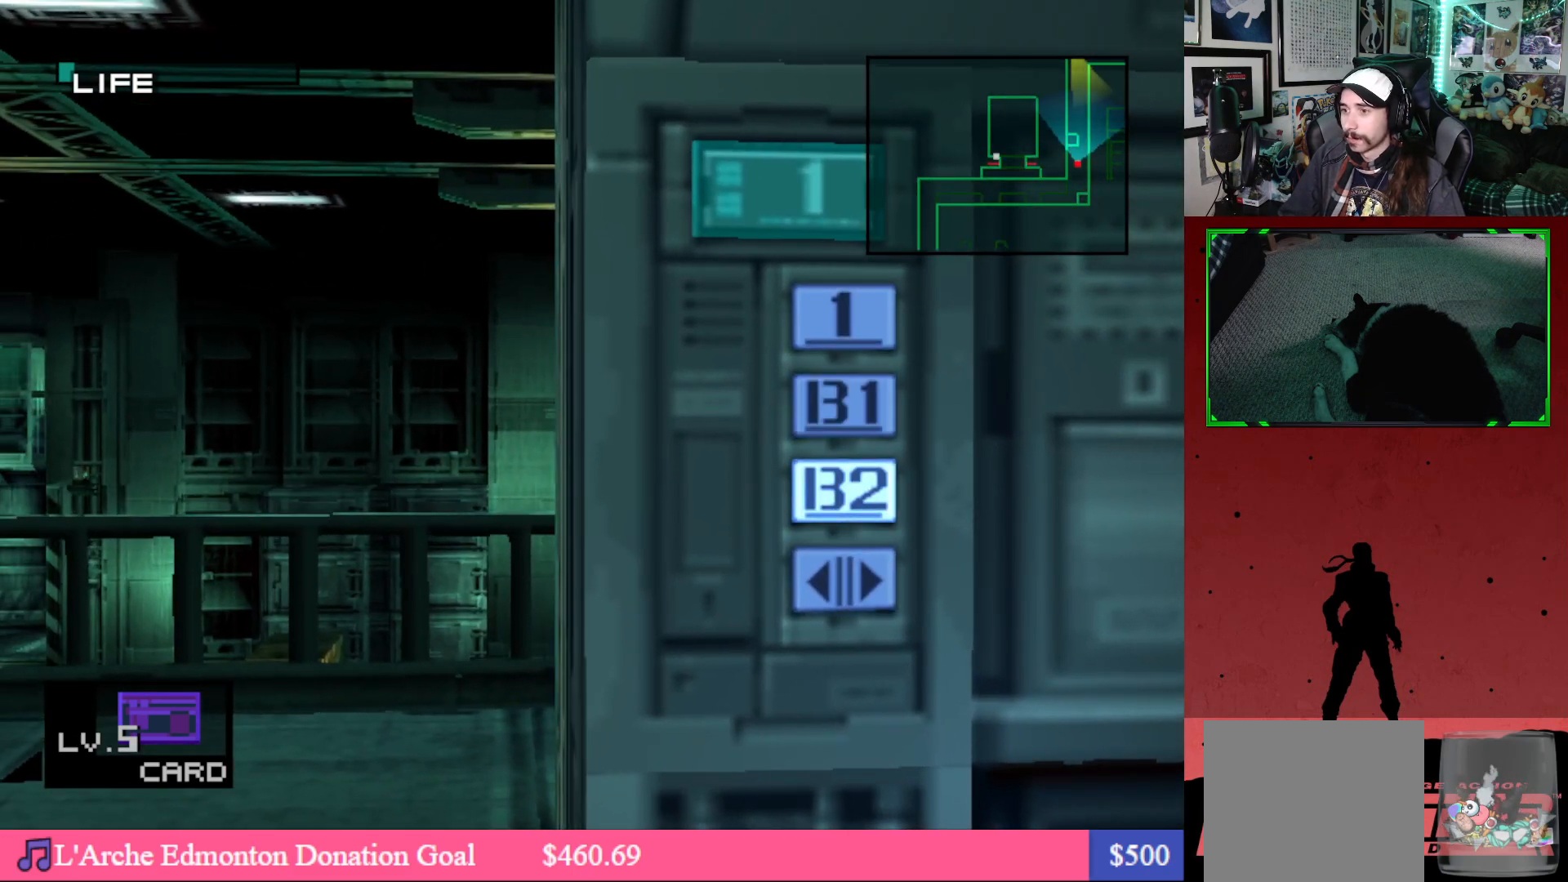
{"buttons": [], "left_stick": "center", "right_stick": "center", "events": []}
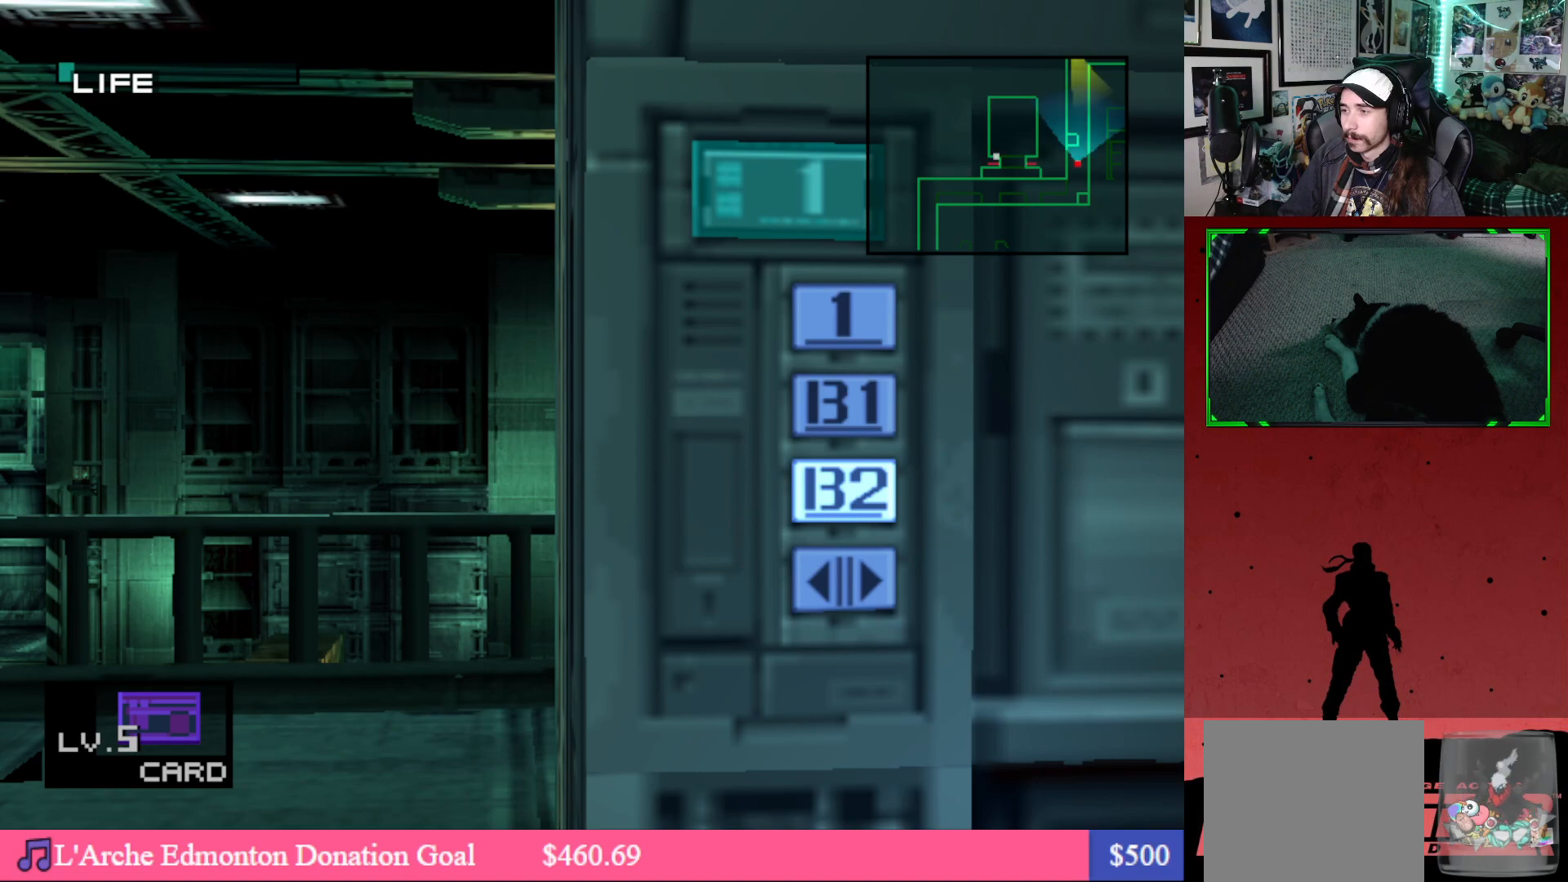
{"buttons": [], "left_stick": "center", "right_stick": "center", "events": []}
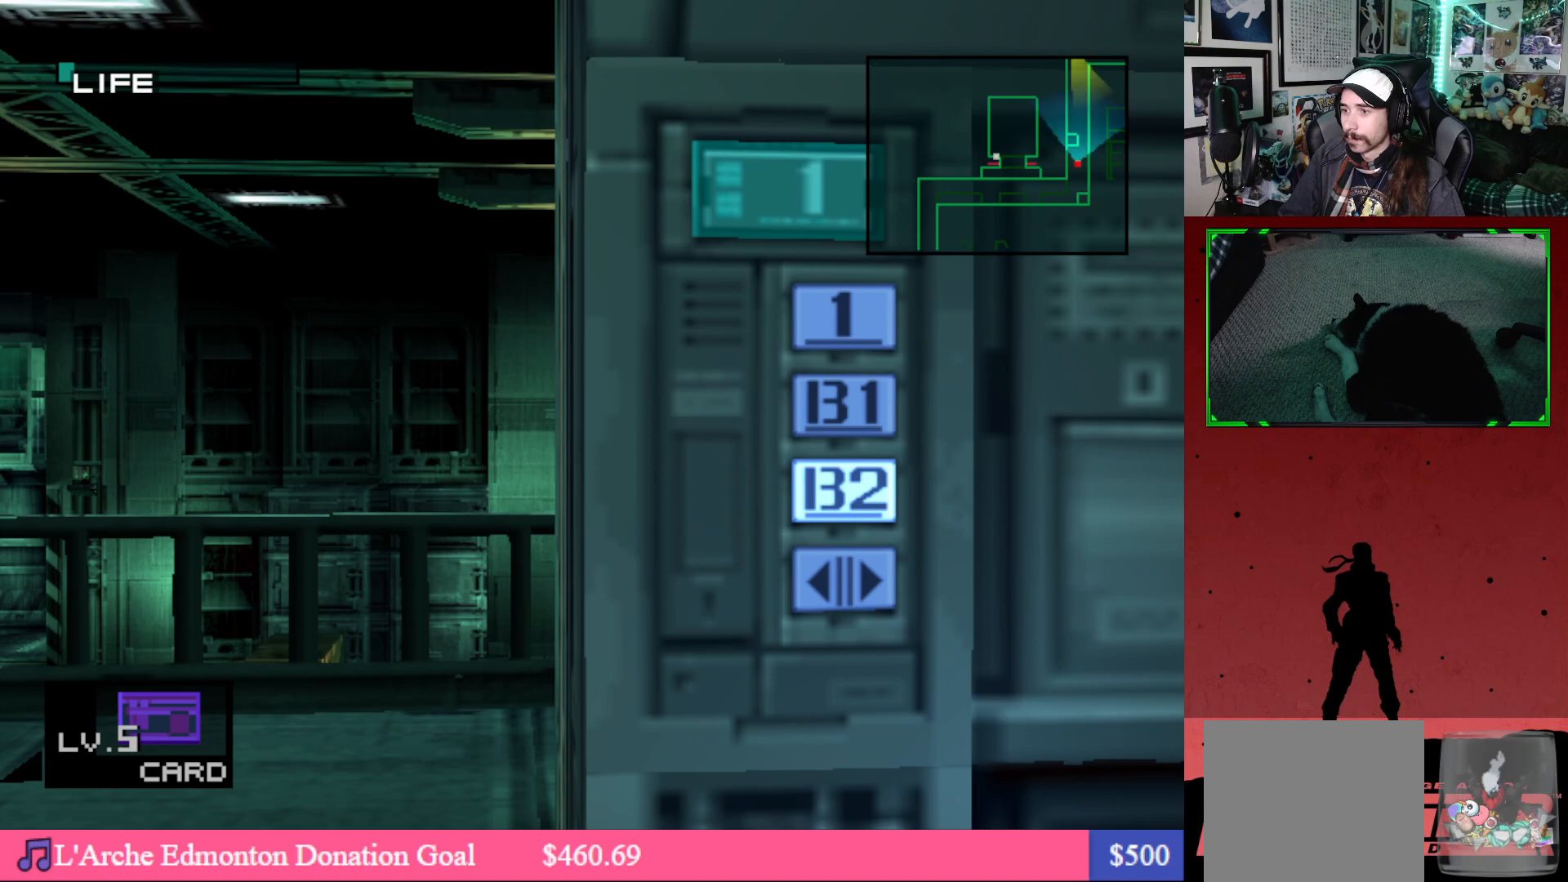
{"buttons": [], "left_stick": "center", "right_stick": "center", "events": [[383, "B", "down"], [483, "B", "up"]]}